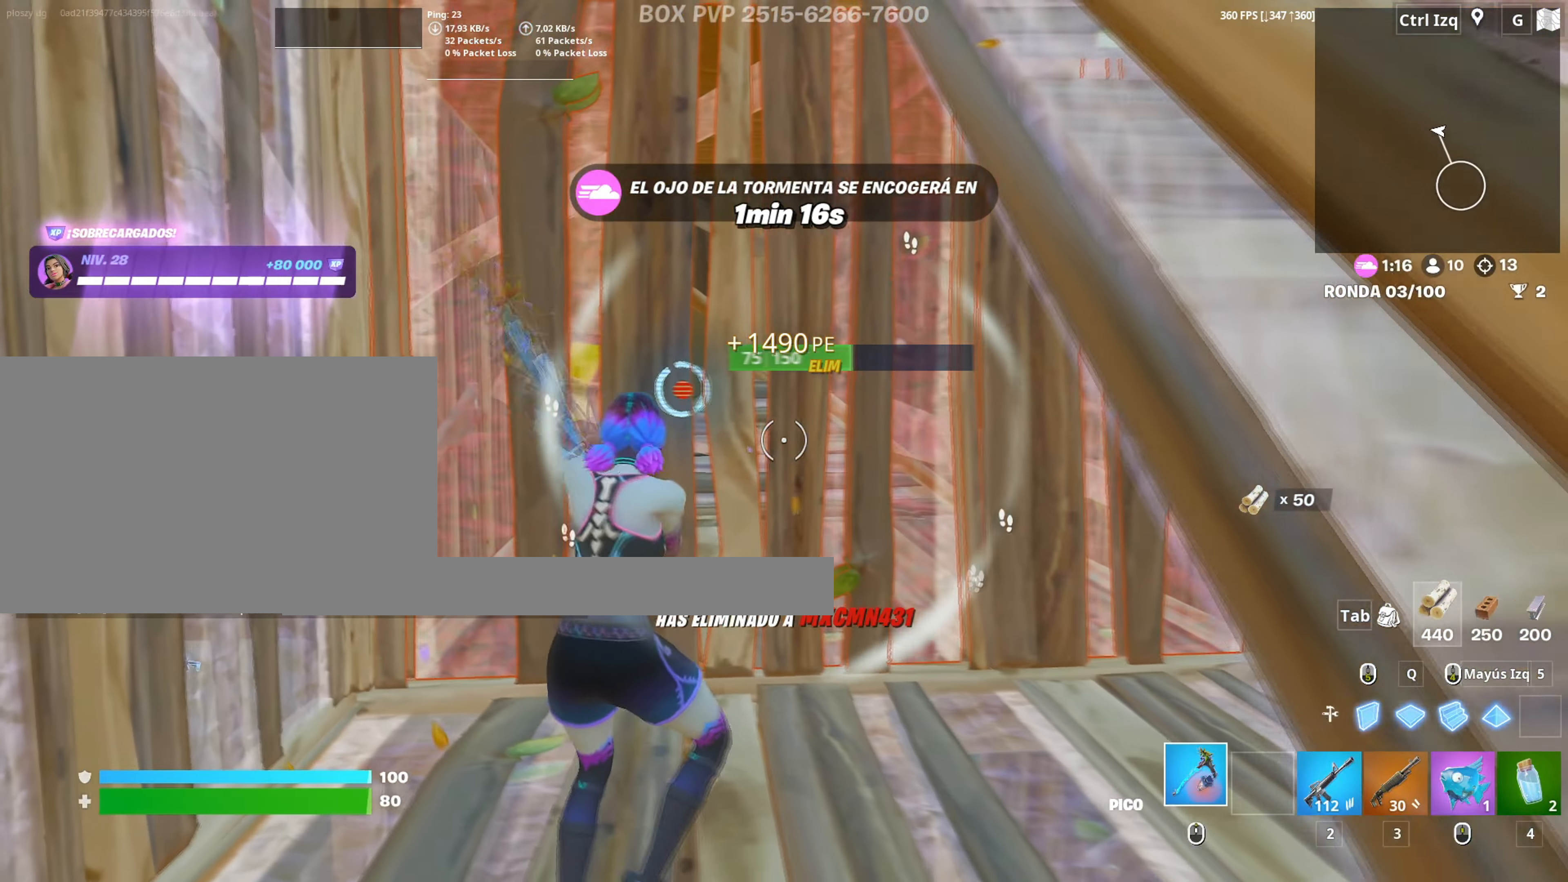
Gameplay with keyboard and mouse; each line is a JSON object with the keys and mouse buttons held at the frame after it. "events" lists presses ("down") and releases ("up") of "1", "2", "3", "4", "5", "a", "alt", "c", "caps_lock", "ctrl", "d", "e", "f", "g", "q", "r", "s", "shift", "space", "t", "tab", "v", "w", "x", "z", "mouse_left", "mouse_wheel" and "mouse_right" between this image and that frame as [ms after this image, input, new state], when the widget could be followed in between. "mouse_left", "mouse_wheel", "mouse_right" = the "left", "wheel", "right" buttons of the "mouse" list. No other keys are recorded. "wheel" means that the mouse wheel is clicked or scrolled. Not read: mouse_move.
{"keys": ["w"], "mouse": ["left"], "events": [[17, "a", "down"], [17, "d", "up"], [150, "s", "up"], [200, "3", "down"], [200, "s", "down"], [250, "3", "up"], [250, "s", "up"], [300, "mouse_left", "up"], [383, "f", "down"], [383, "w", "down"], [400, "mouse_left", "down"], [433, "a", "up"], [433, "f", "up"]]}
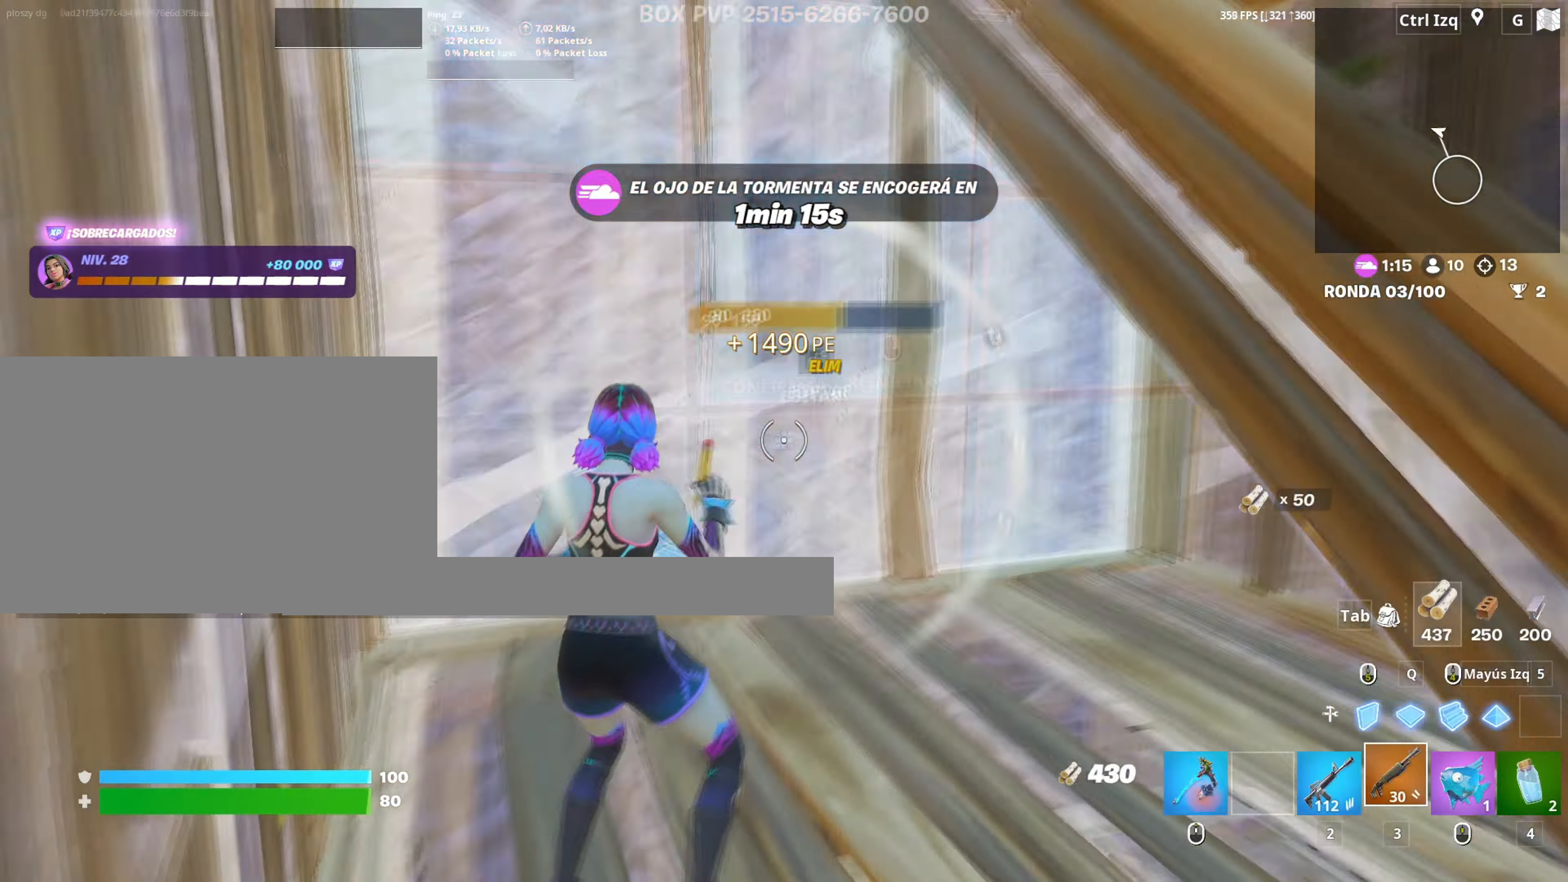
{"keys": ["w"], "mouse": ["left"], "events": [[33, "f", "down"], [83, "f", "up"], [167, "3", "down"], [217, "3", "up"], [267, "mouse_left", "up"], [317, "f", "down"], [350, "mouse_left", "down"], [400, "f", "up"]]}
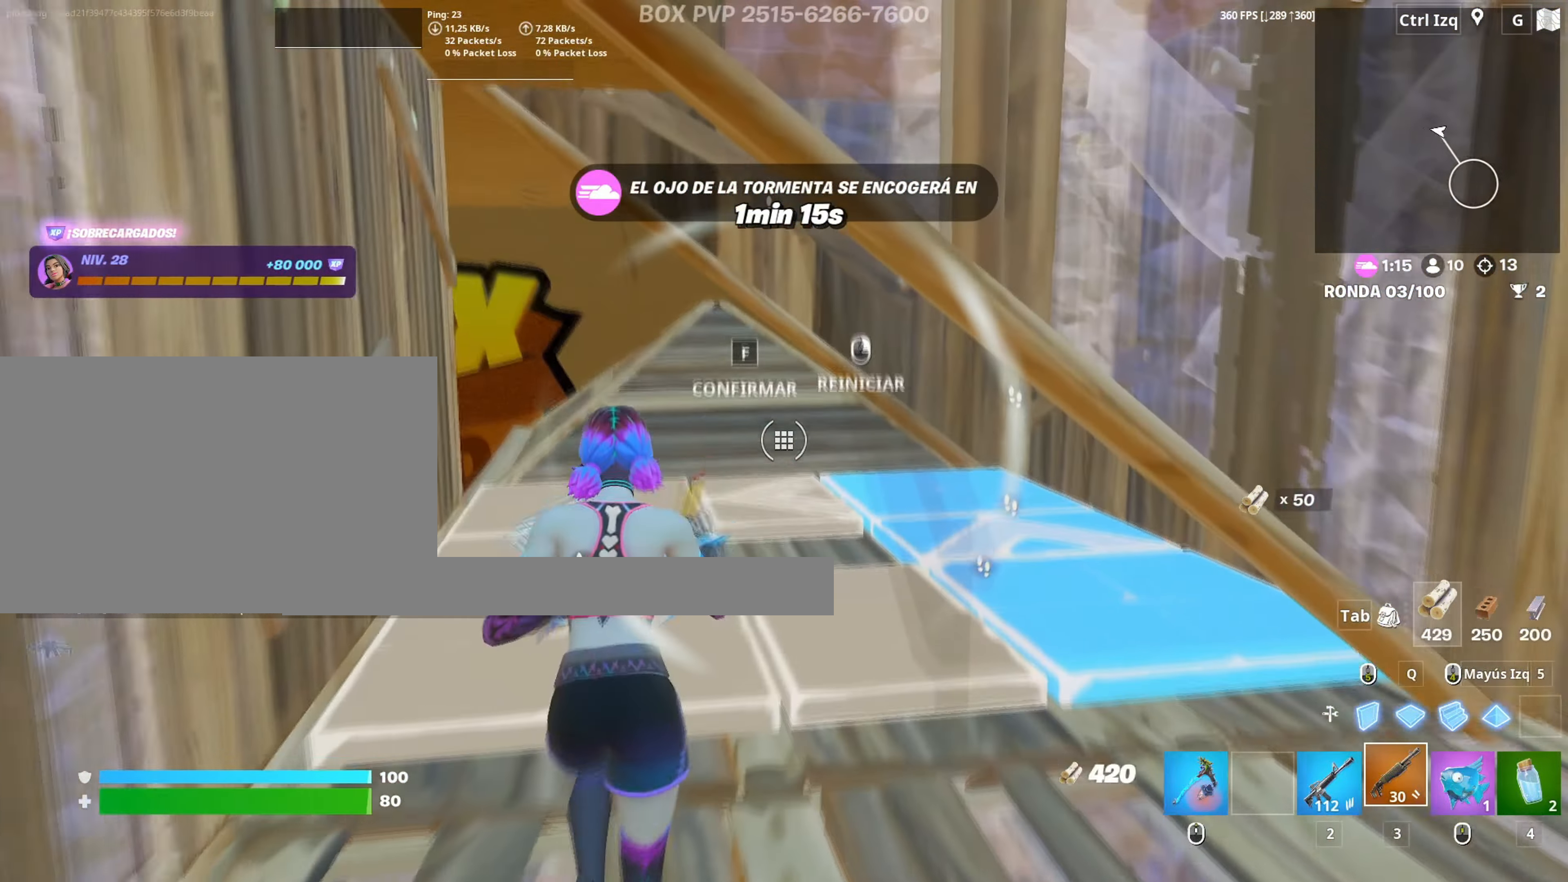
{"keys": ["w"], "mouse": [], "events": [[50, "mouse_left", "up"], [183, "a", "down"], [417, "a", "up"]]}
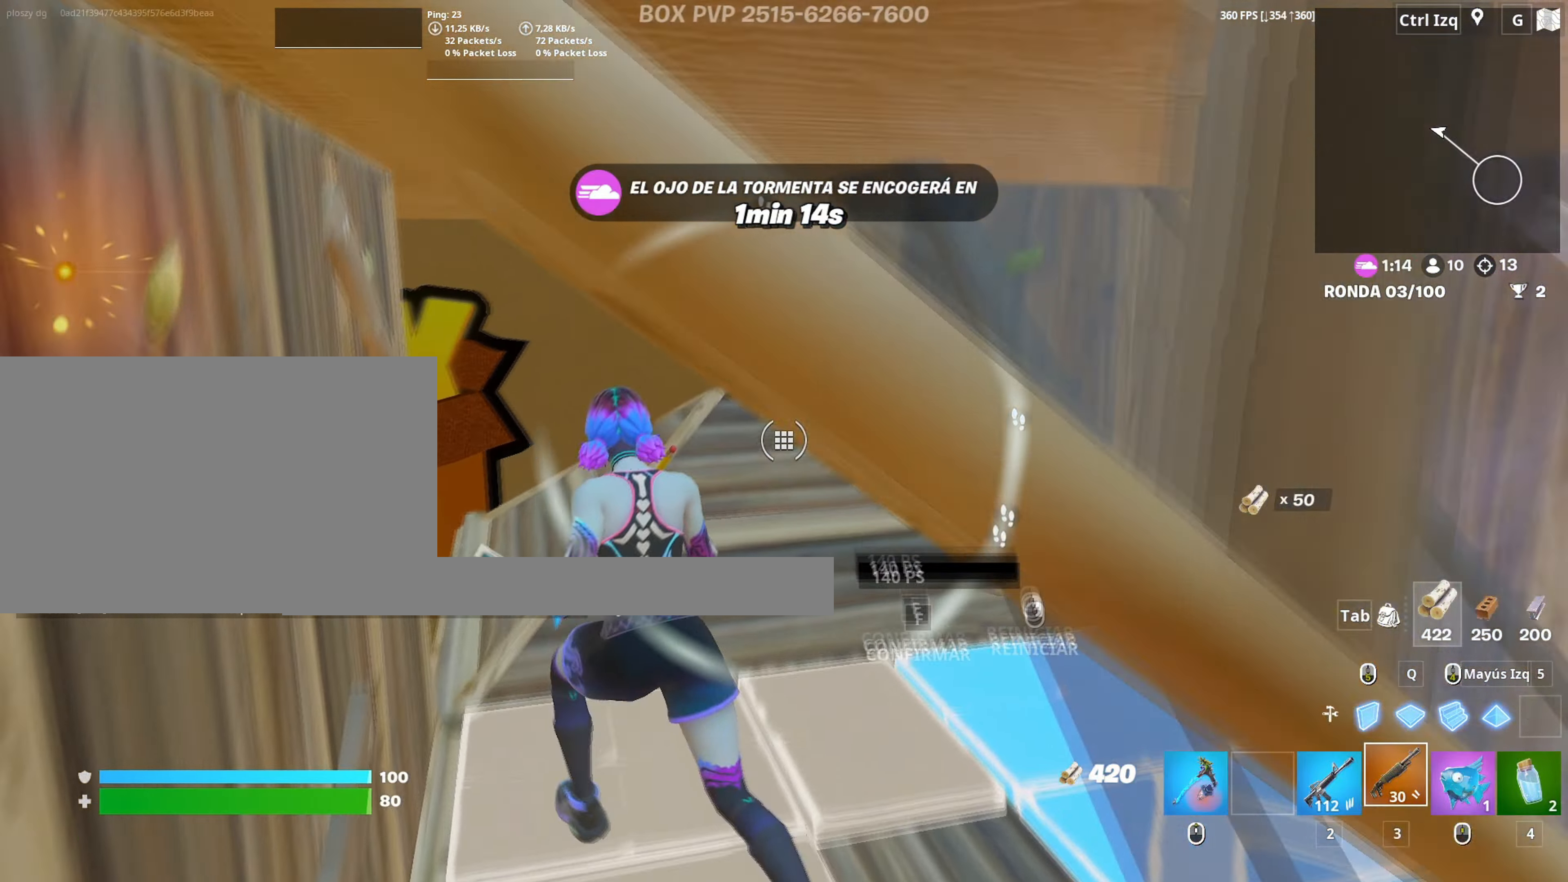
{"keys": ["a", "w"], "mouse": [], "events": [[50, "f", "down"], [117, "f", "up"], [150, "a", "down"], [250, "v", "down"], [350, "v", "up"]]}
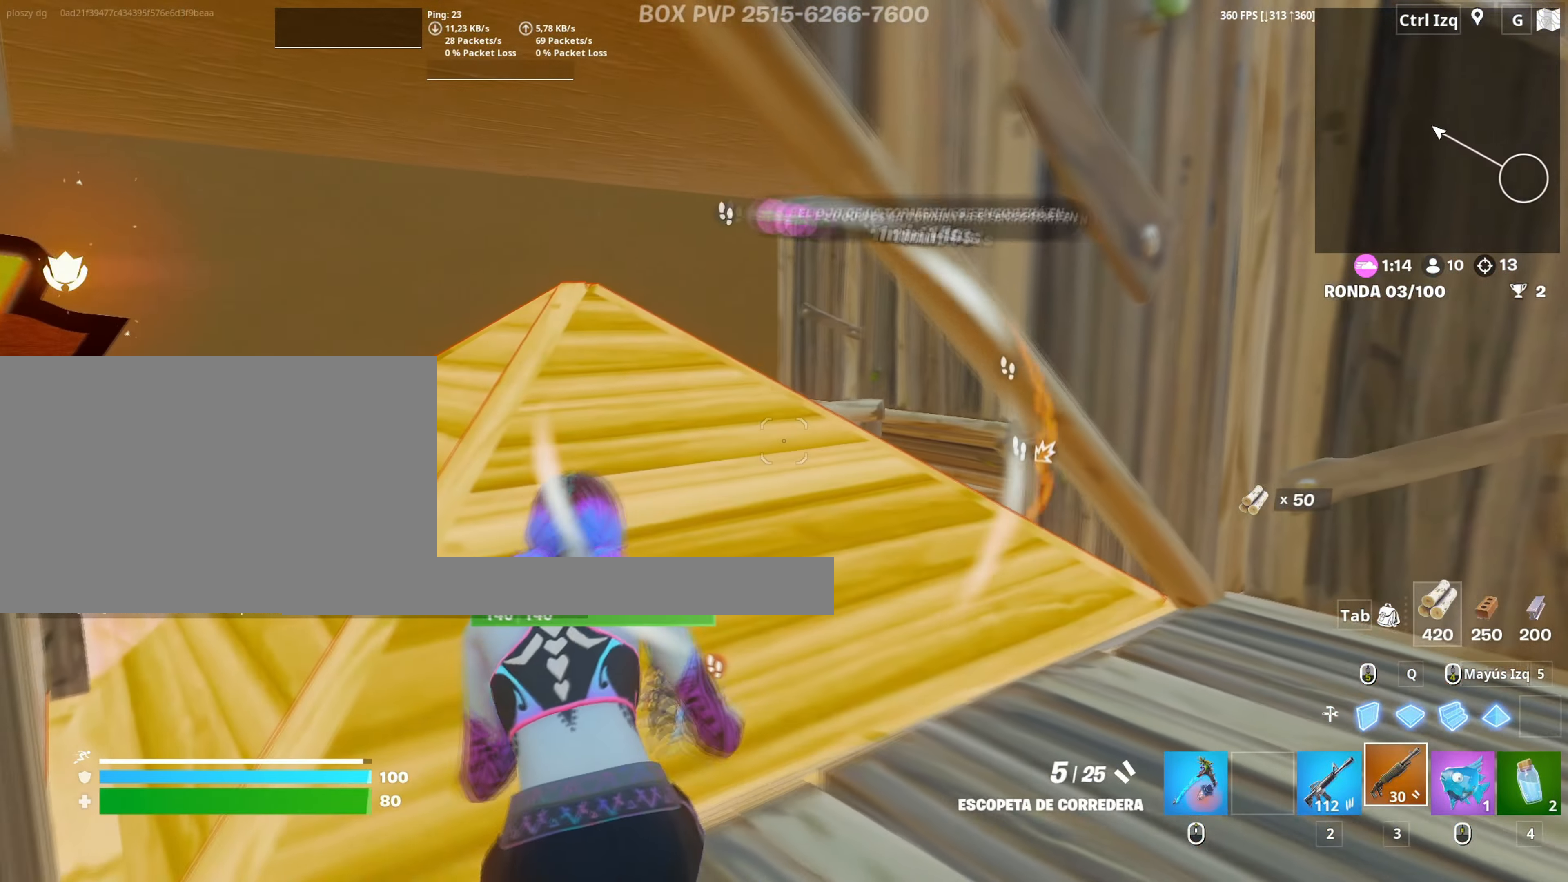
{"keys": ["w"], "mouse": [], "events": [[167, "a", "up"], [167, "space", "down"], [217, "d", "down"], [217, "w", "up"], [267, "a", "down"], [267, "space", "up"], [317, "d", "up"], [350, "w", "down"], [500, "a", "up"]]}
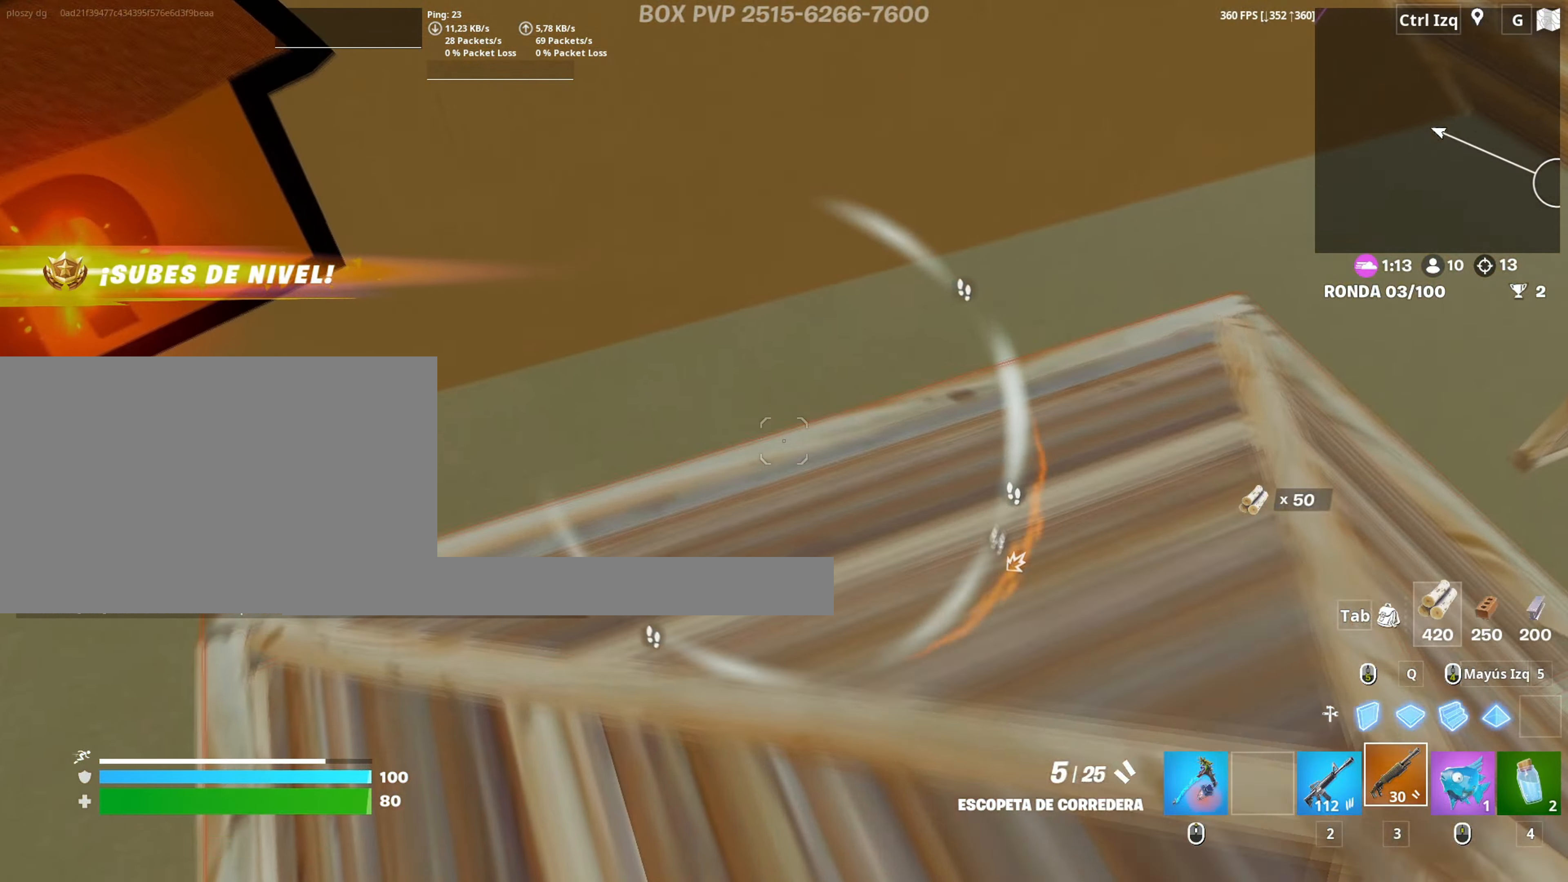
{"keys": ["a", "w"], "mouse": [], "events": [[83, "q", "down"], [133, "mouse_left", "down"], [233, "shift", "down"], [283, "q", "up"], [317, "mouse_left", "up"], [333, "3", "down"], [333, "shift", "up"], [383, "3", "up"], [417, "a", "down"]]}
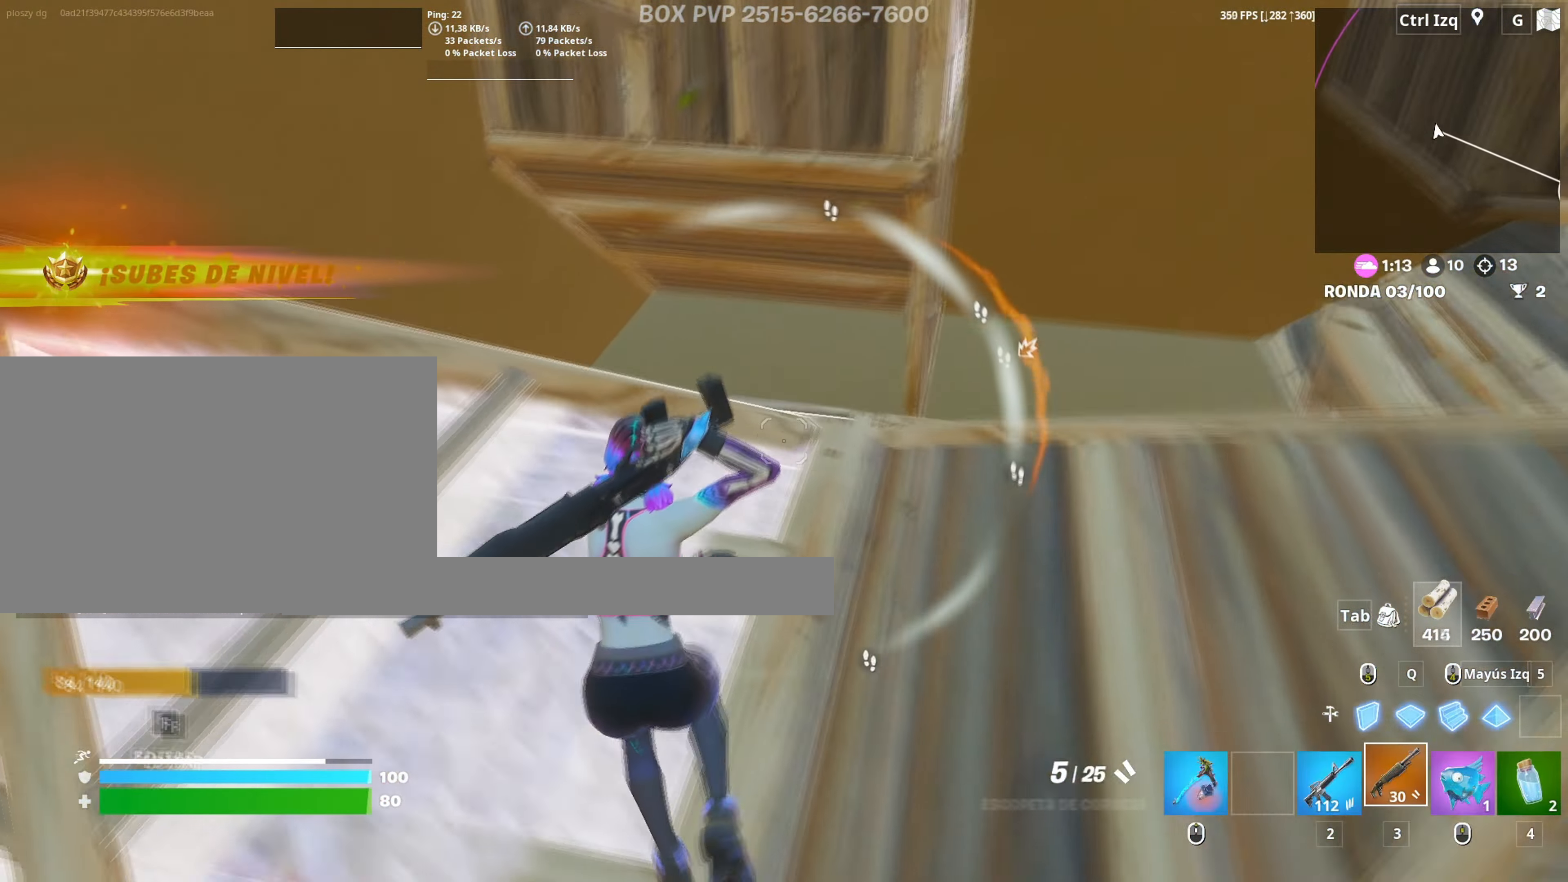
{"keys": ["w"], "mouse": [], "events": [[67, "a", "up"]]}
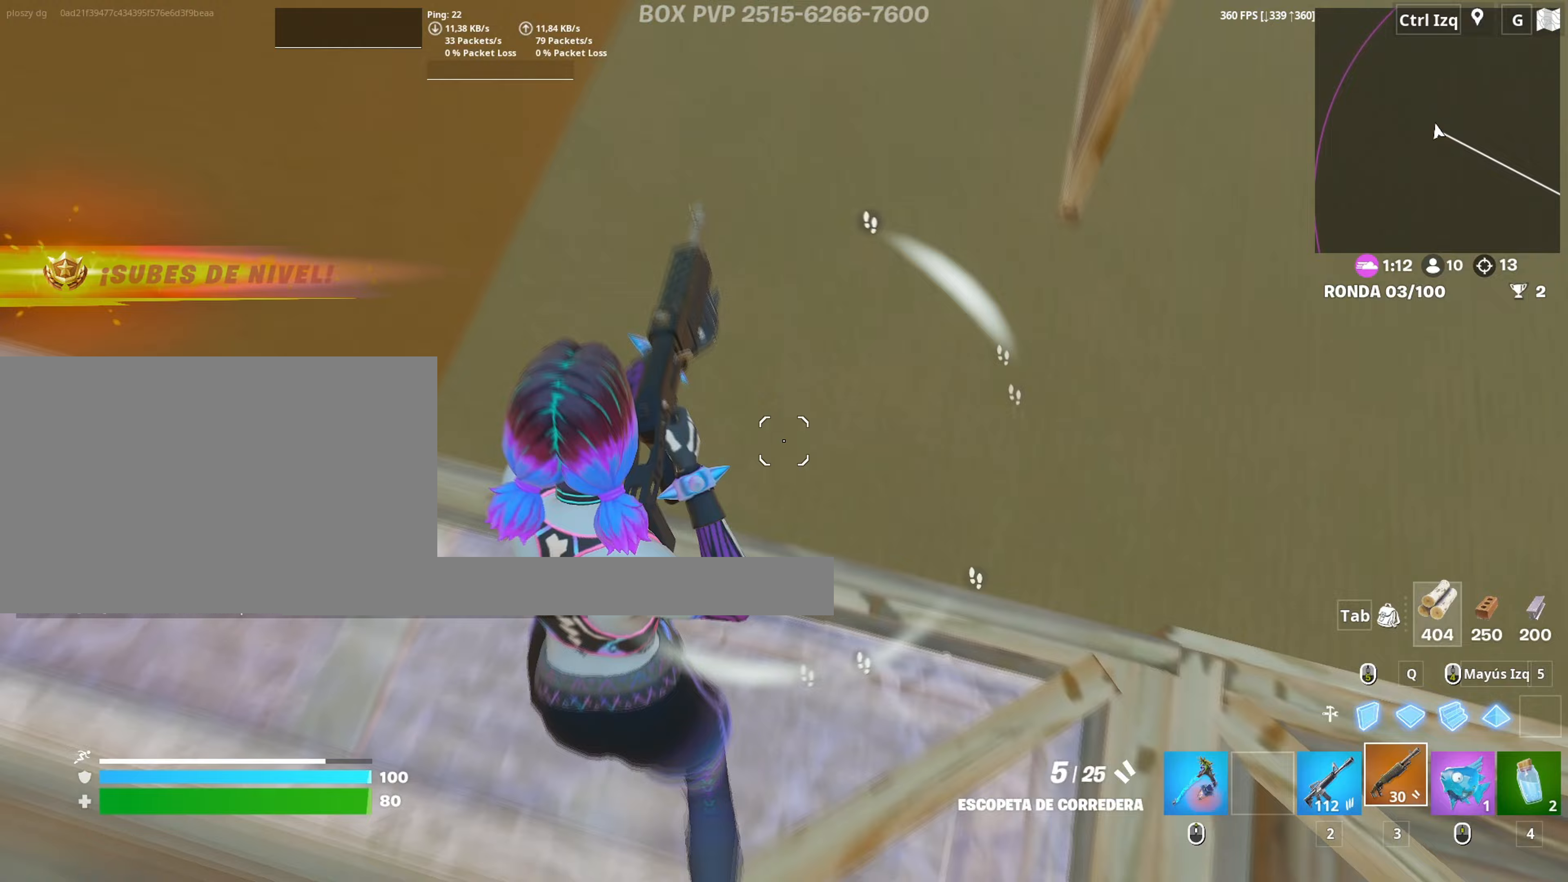
{"keys": ["s"], "mouse": [], "events": [[67, "a", "down"], [183, "w", "up"], [267, "s", "down"], [350, "a", "up"]]}
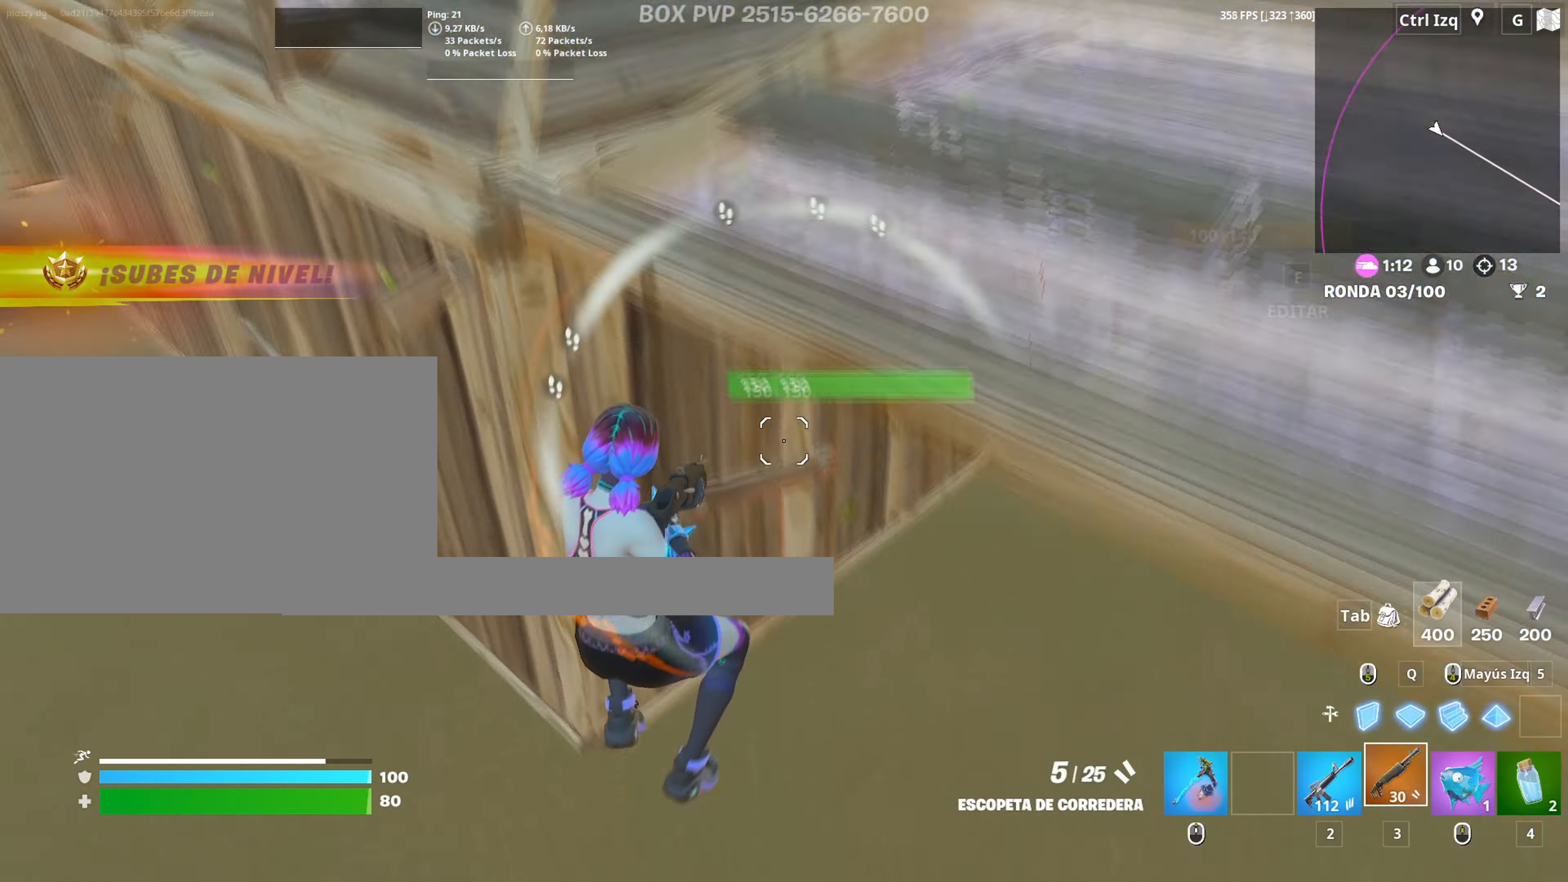
{"keys": ["w"], "mouse": ["left"], "events": [[283, "s", "up"], [333, "space", "down"], [367, "mouse_left", "down"], [367, "w", "down"], [467, "space", "up"]]}
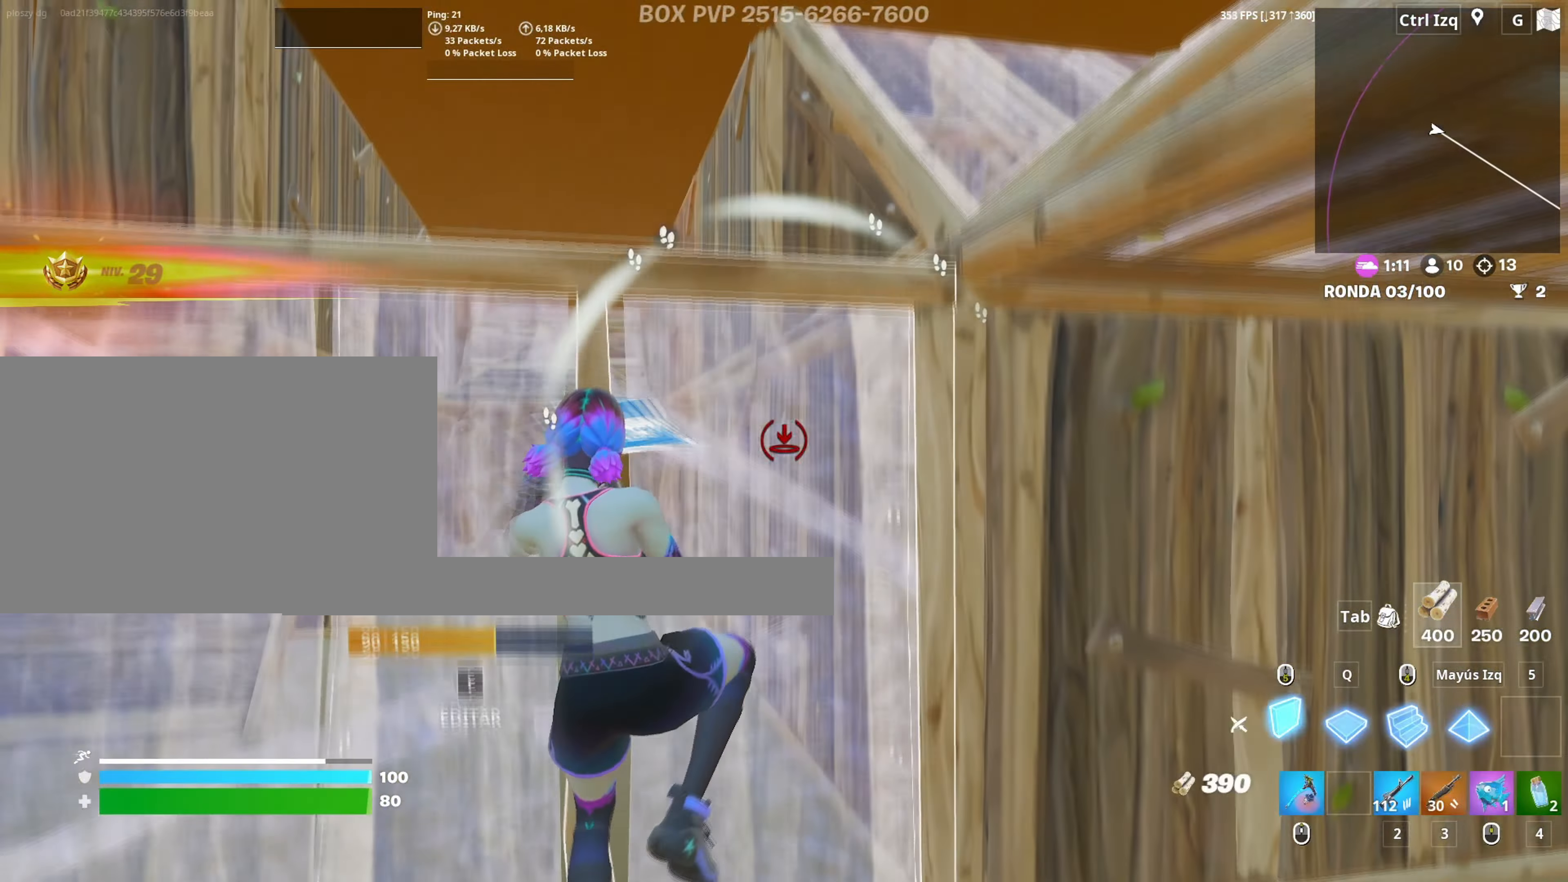
{"keys": ["w"], "mouse": [], "events": [[150, "3", "down"], [200, "3", "up"], [200, "mouse_left", "up"]]}
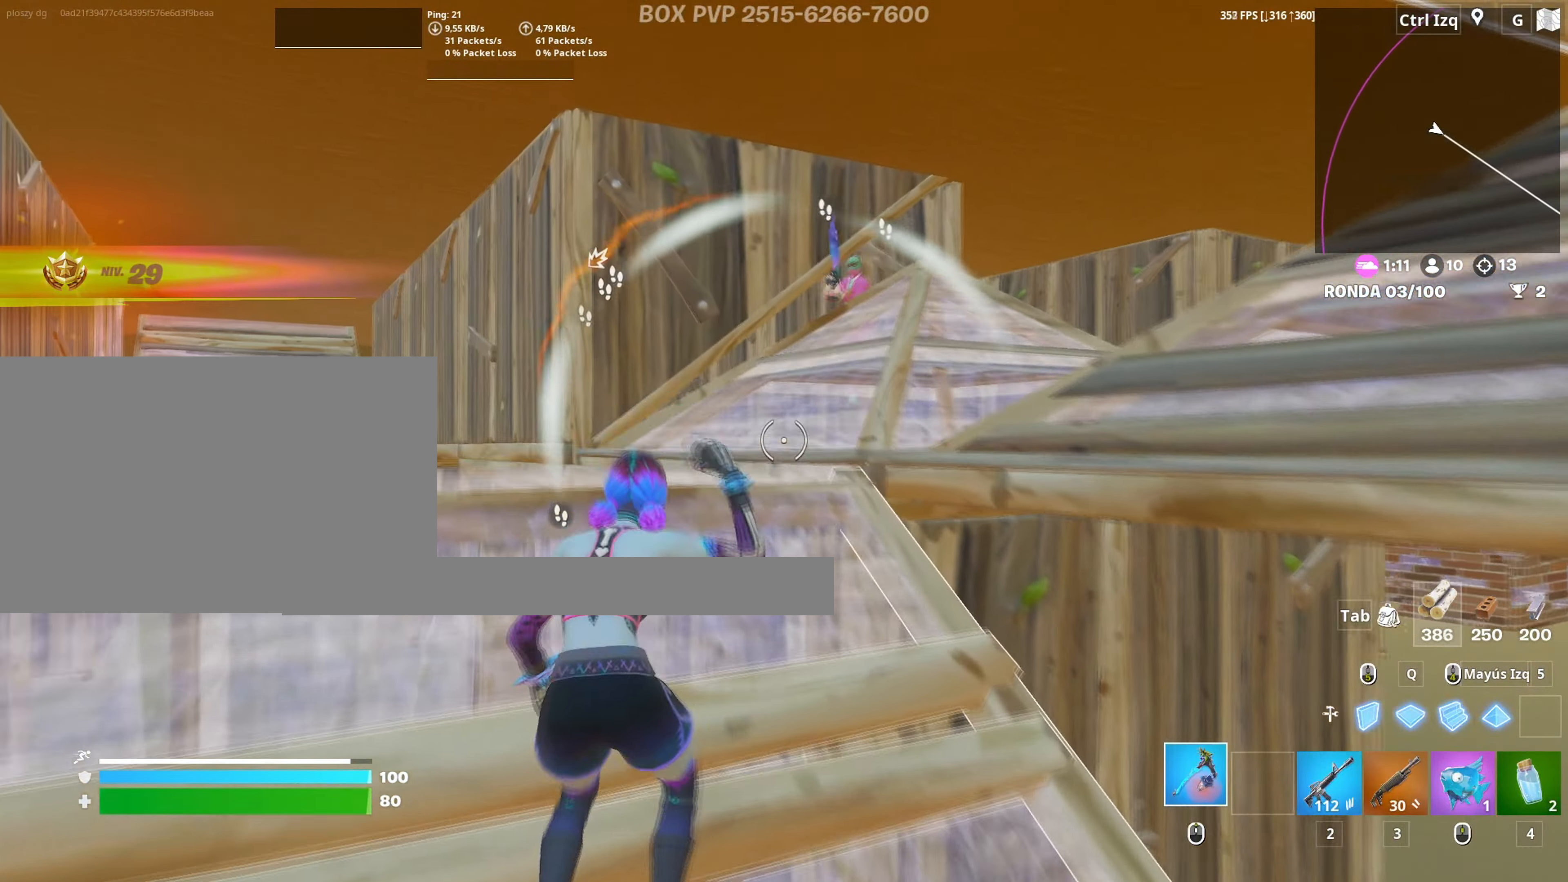
{"keys": ["3", "a", "w"], "mouse": ["left"], "events": [[33, "q", "down"], [133, "mouse_left", "down"], [133, "q", "up"], [217, "a", "down"], [317, "shift", "down"], [367, "w", "up"], [400, "w", "down"], [500, "3", "down"], [500, "shift", "up"]]}
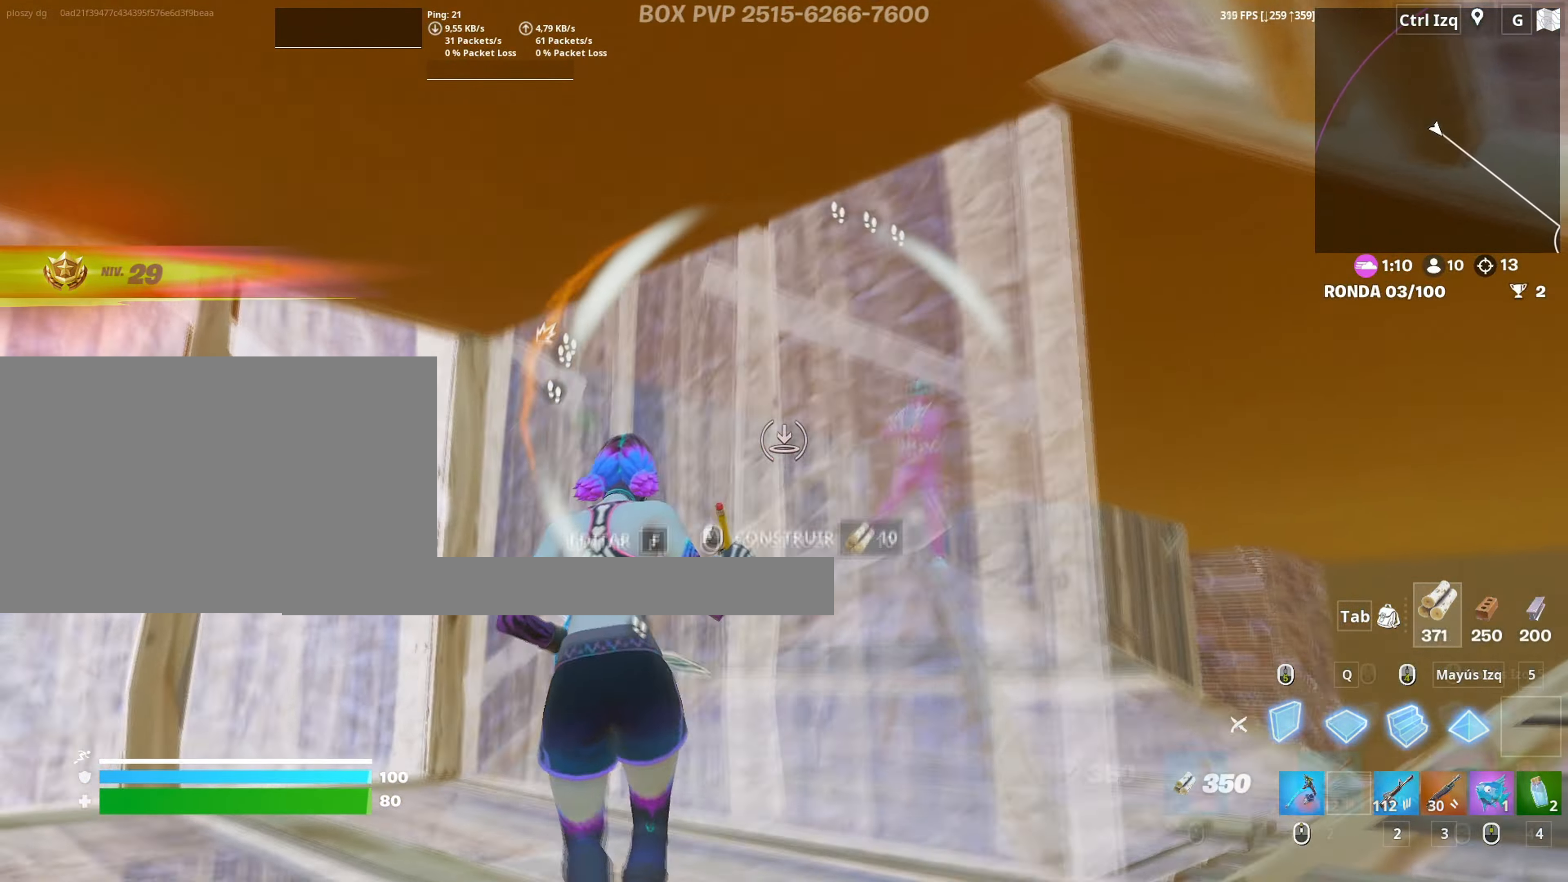
{"keys": ["w"], "mouse": [], "events": [[50, "3", "up"], [183, "a", "up"], [183, "f", "down"], [183, "mouse_left", "up"], [233, "mouse_left", "down"], [233, "v", "down"], [283, "f", "up"], [283, "v", "up"], [367, "f", "down"], [367, "mouse_left", "up"], [417, "f", "up"]]}
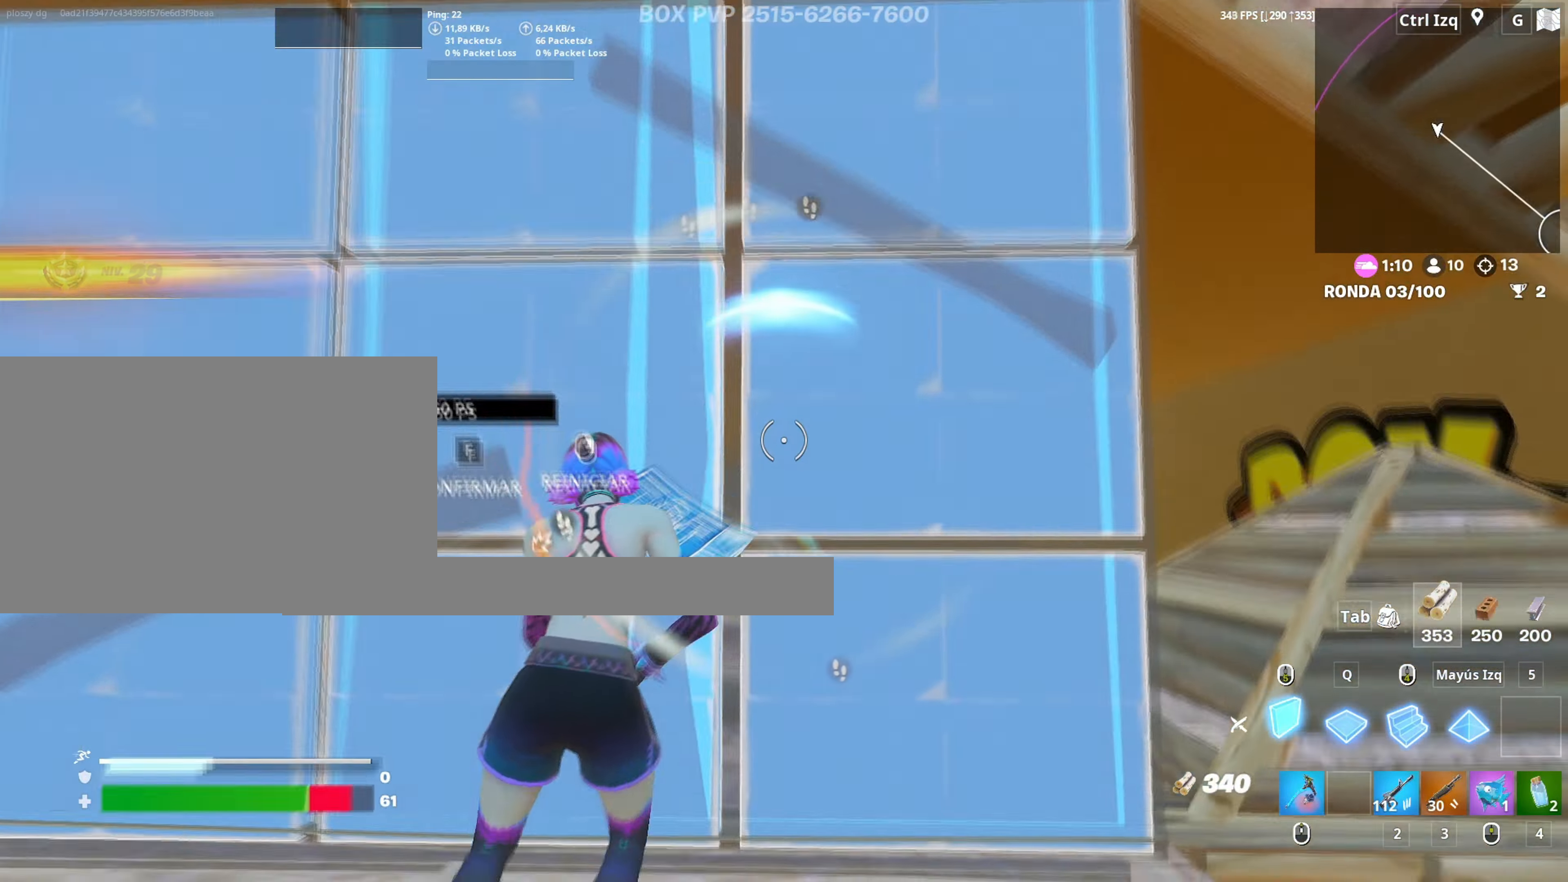
{"keys": ["d"], "mouse": ["left"], "events": [[50, "d", "down"], [67, "w", "up"], [333, "s", "down"], [433, "mouse_left", "down"], [483, "s", "up"]]}
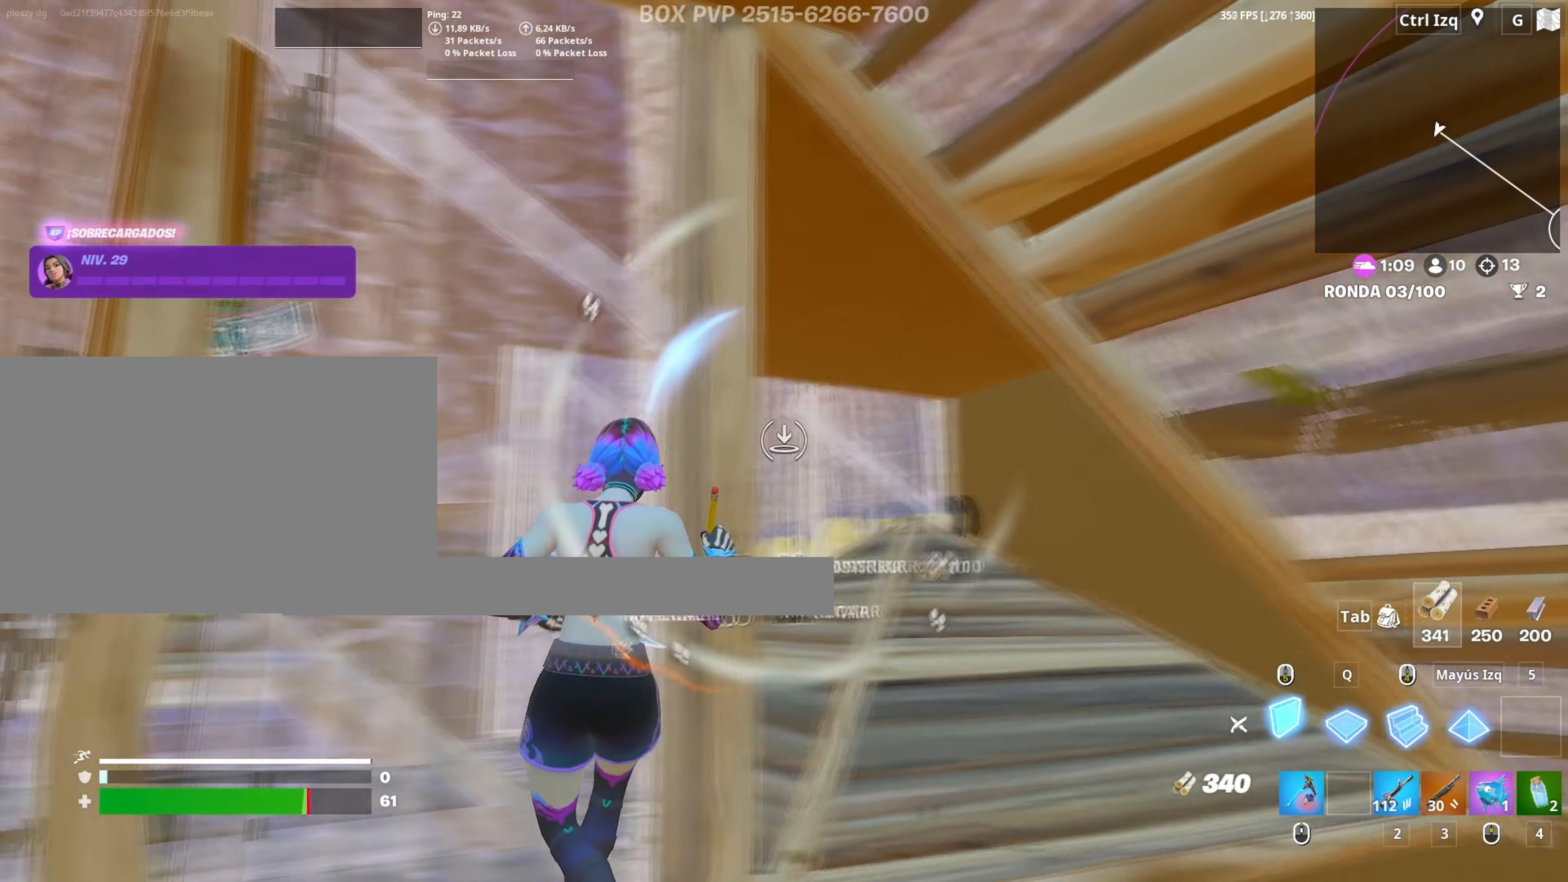
{"keys": ["d", "s"], "mouse": ["left"], "events": [[117, "s", "down"], [217, "q", "down"], [367, "q", "up"]]}
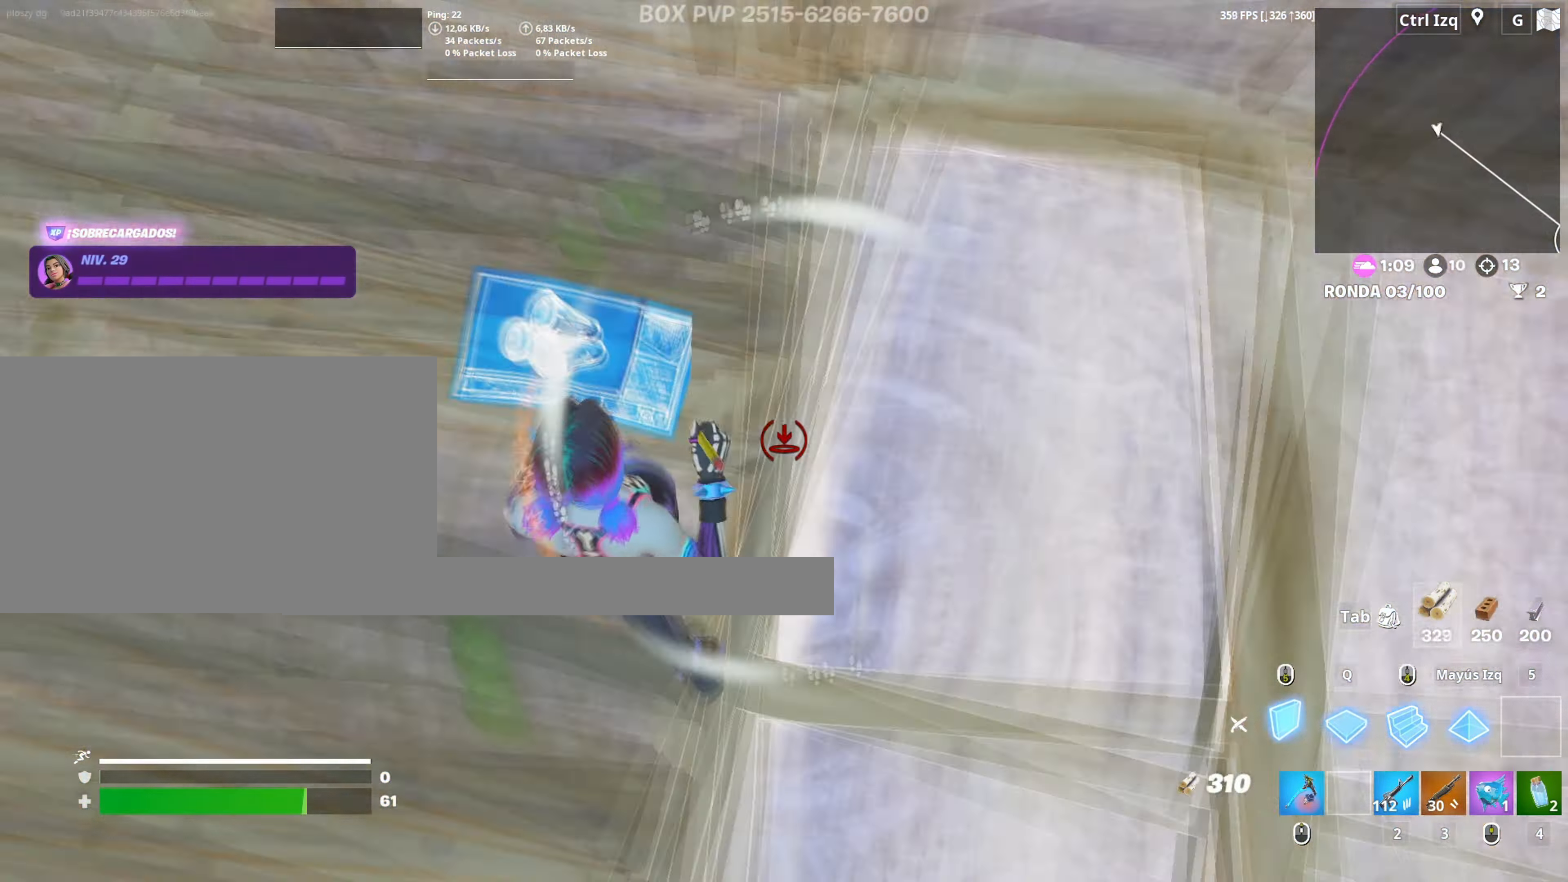
{"keys": ["a", "s"], "mouse": ["left"], "events": [[100, "d", "up"], [283, "a", "down"]]}
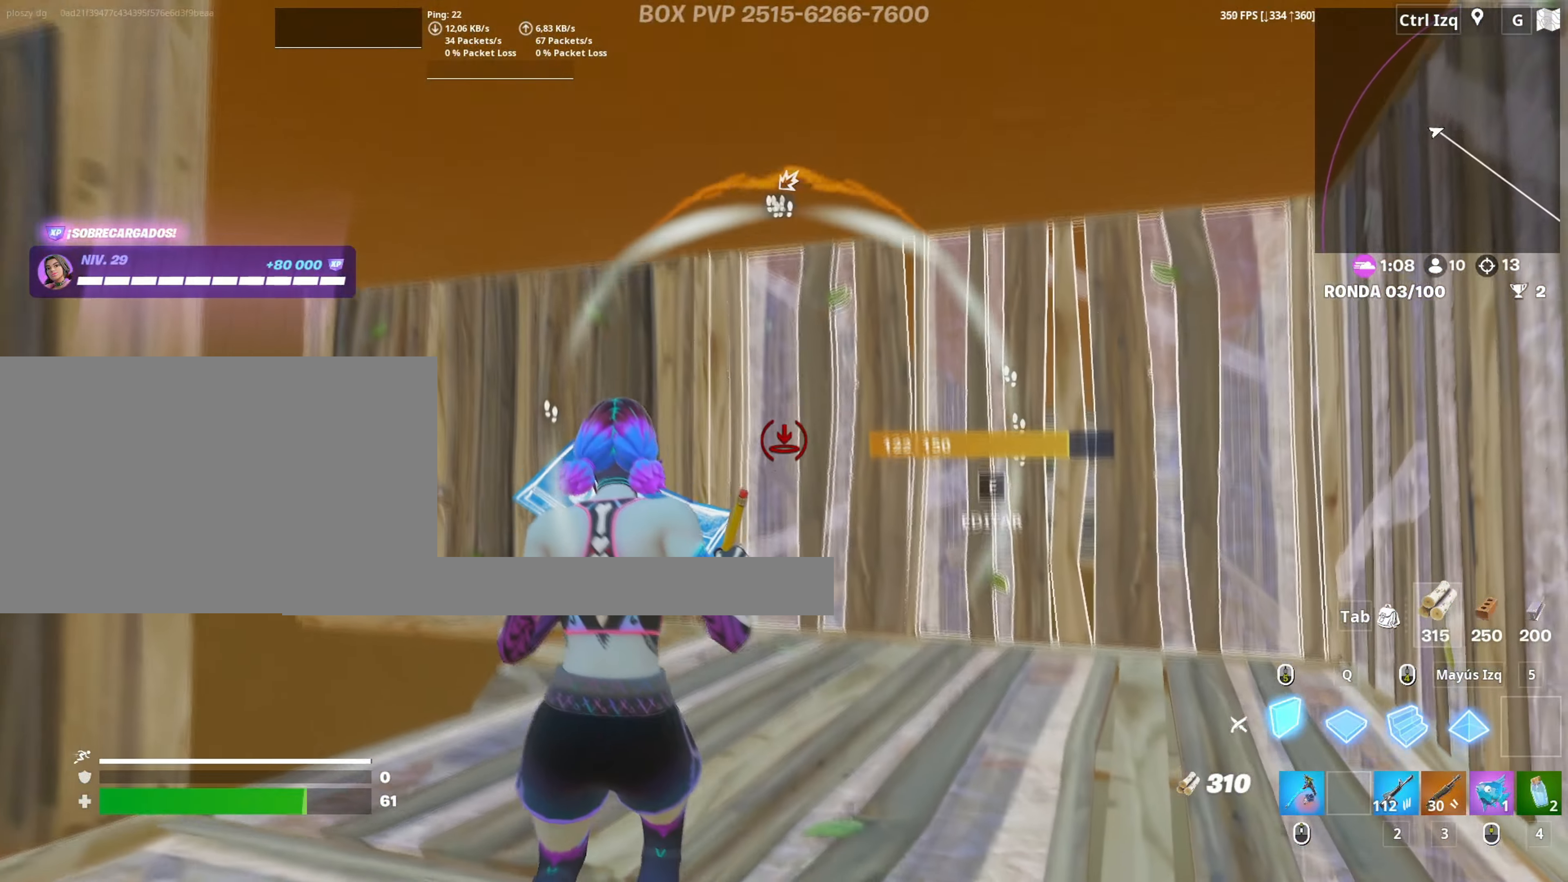
{"keys": ["f", "w"], "mouse": ["left"], "events": [[150, "s", "up"], [250, "w", "down"], [300, "3", "down"], [300, "a", "up"], [383, "3", "up"], [400, "mouse_left", "up"], [483, "f", "down"], [483, "mouse_left", "down"]]}
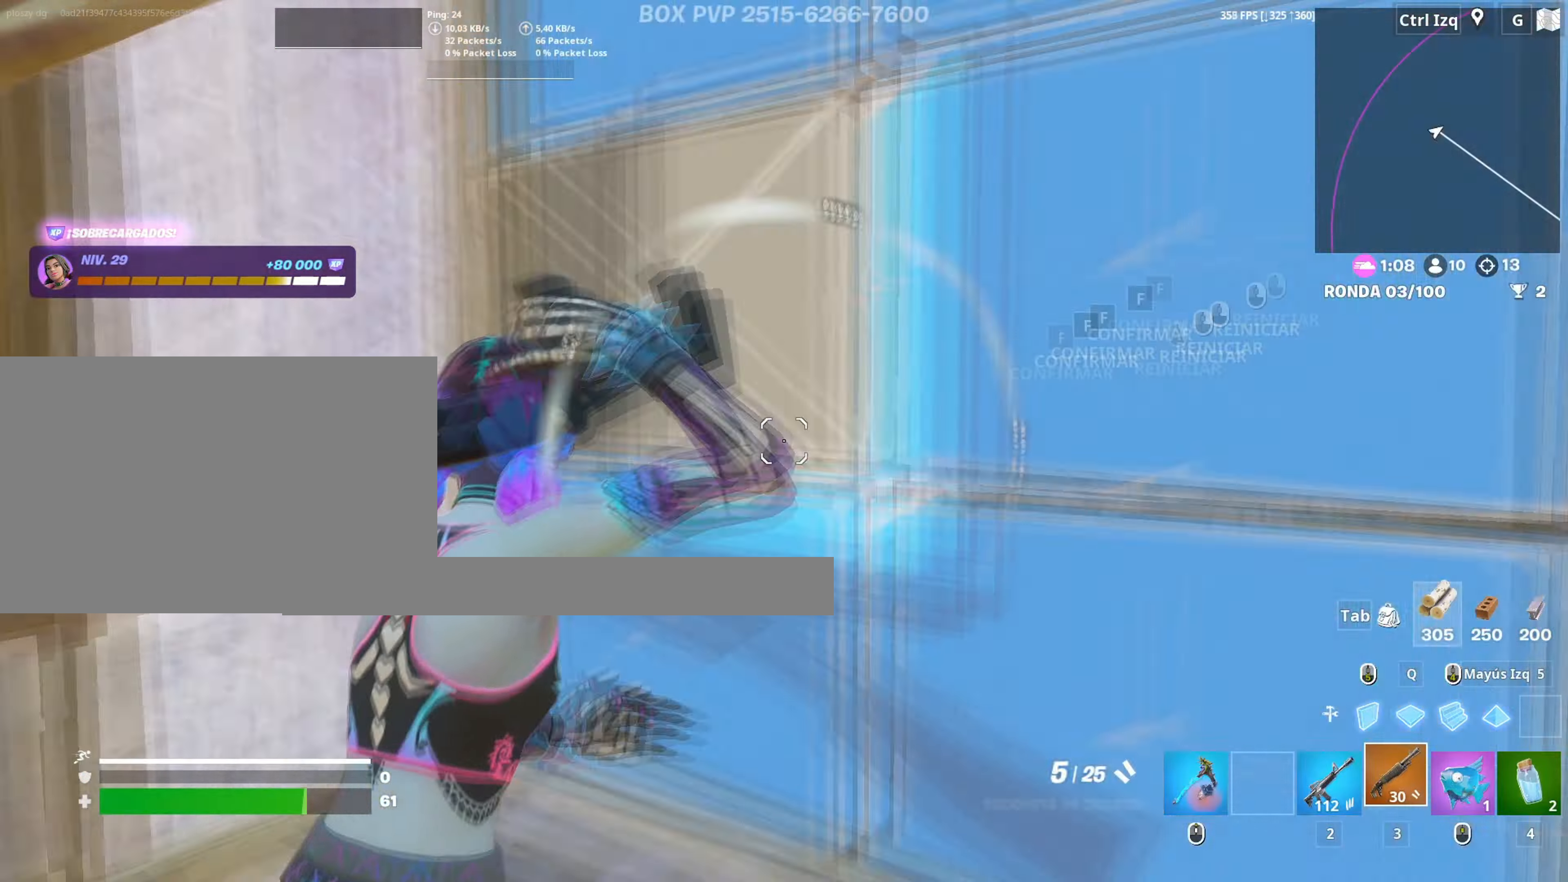
{"keys": ["w"], "mouse": ["left"], "events": [[33, "f", "up"], [117, "f", "down"], [167, "f", "up"], [167, "mouse_left", "up"], [400, "d", "down"], [500, "d", "up"], [500, "mouse_left", "down"]]}
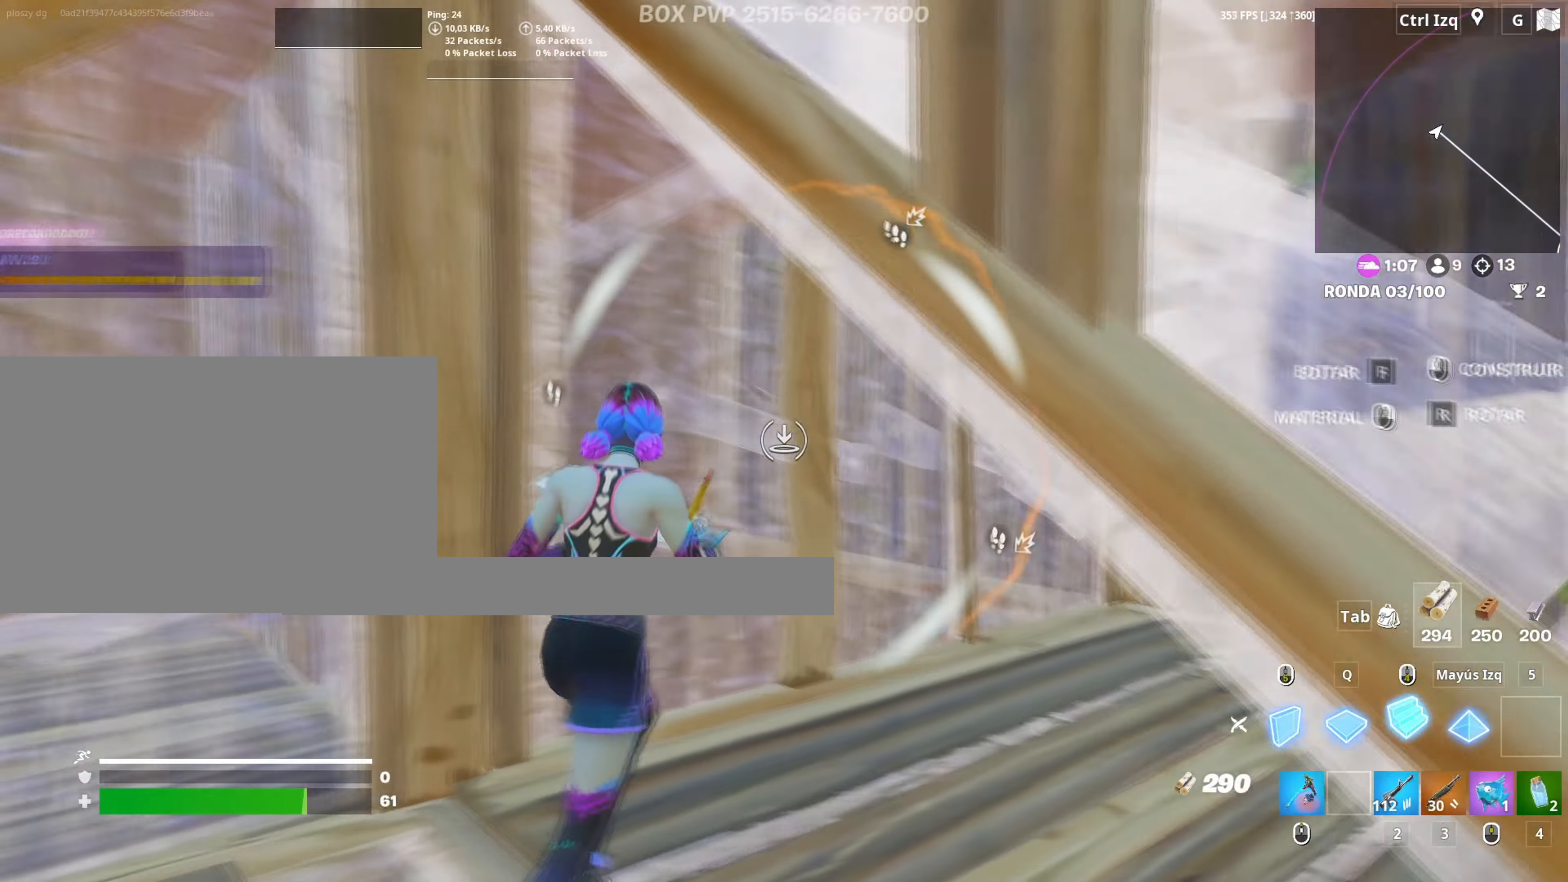
{"keys": ["q", "w"], "mouse": ["left"], "events": [[133, "3", "down"], [133, "mouse_left", "up"], [183, "3", "up"], [283, "f", "down"], [283, "mouse_left", "down"], [333, "f", "up"], [367, "f", "down"], [383, "mouse_left", "up"], [417, "mouse_left", "down"], [467, "f", "up"], [467, "q", "down"]]}
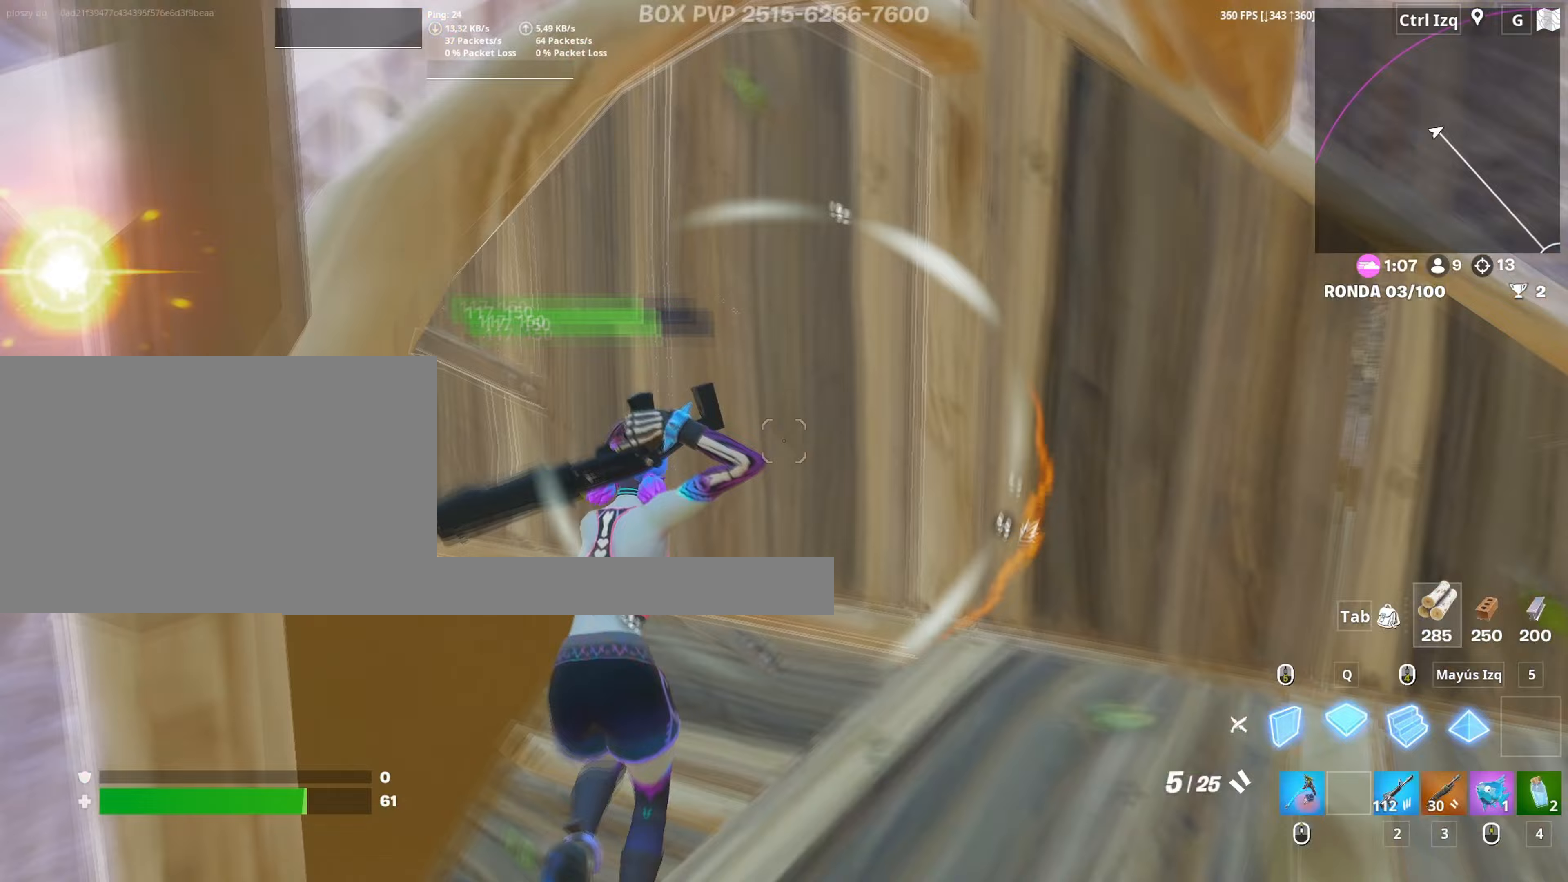
{"keys": ["a"], "mouse": ["left"], "events": [[67, "q", "up"], [150, "a", "down"], [250, "3", "down"], [250, "a", "up"], [300, "3", "up"], [300, "mouse_left", "up"], [383, "f", "down"], [400, "w", "up"], [433, "f", "up"], [433, "mouse_left", "down"], [483, "a", "down"]]}
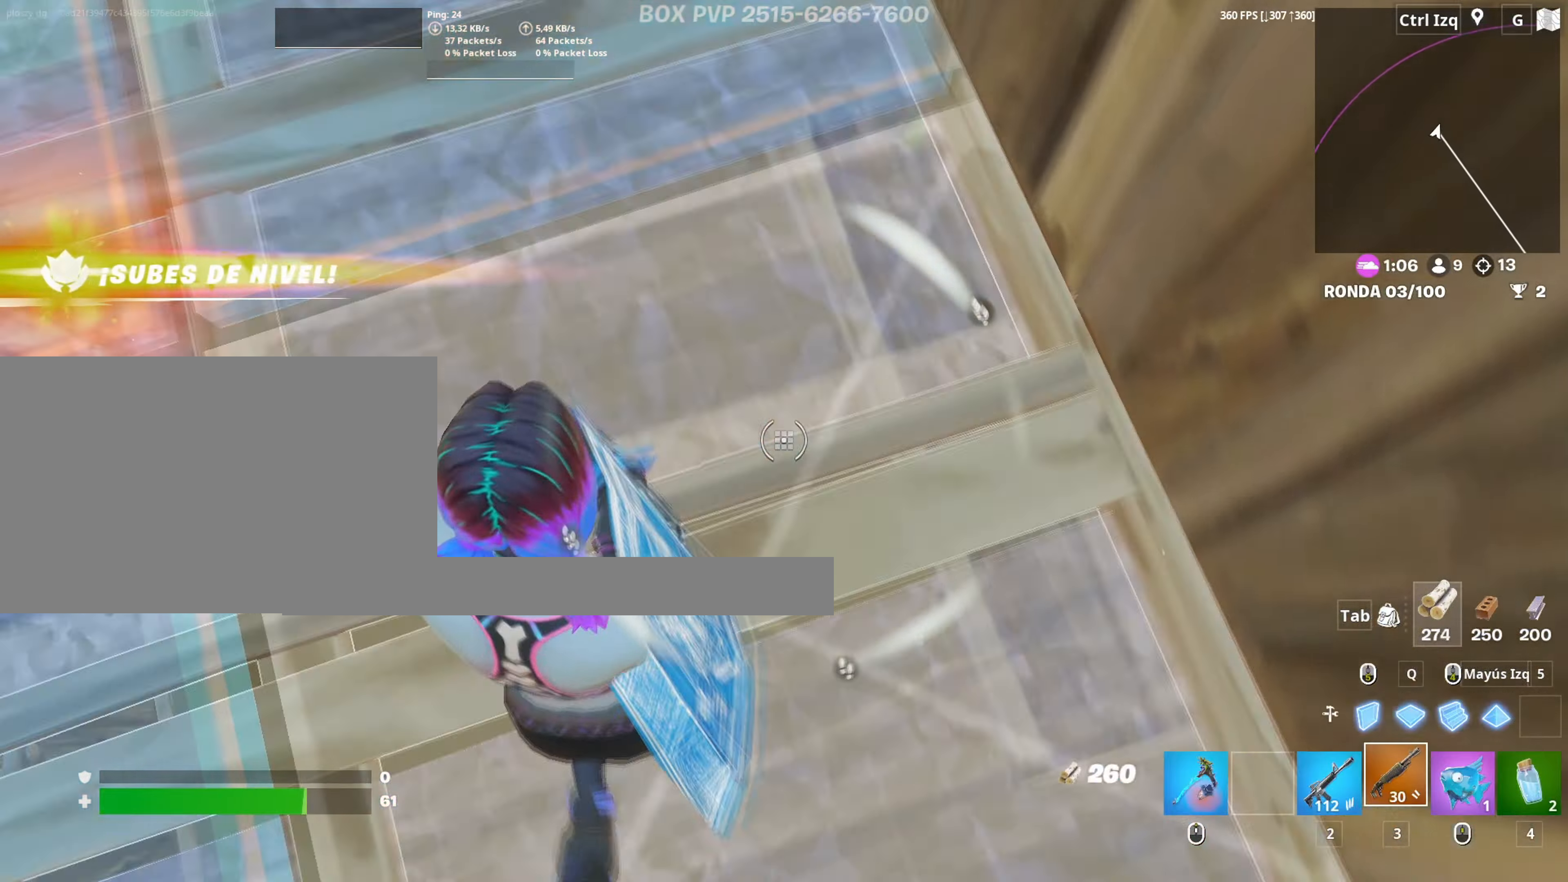
{"keys": ["v", "w"], "mouse": [], "events": [[33, "f", "down"], [33, "mouse_left", "up"], [33, "w", "down"], [83, "a", "up"], [83, "f", "up"], [217, "d", "down"], [317, "d", "up"], [500, "v", "down"]]}
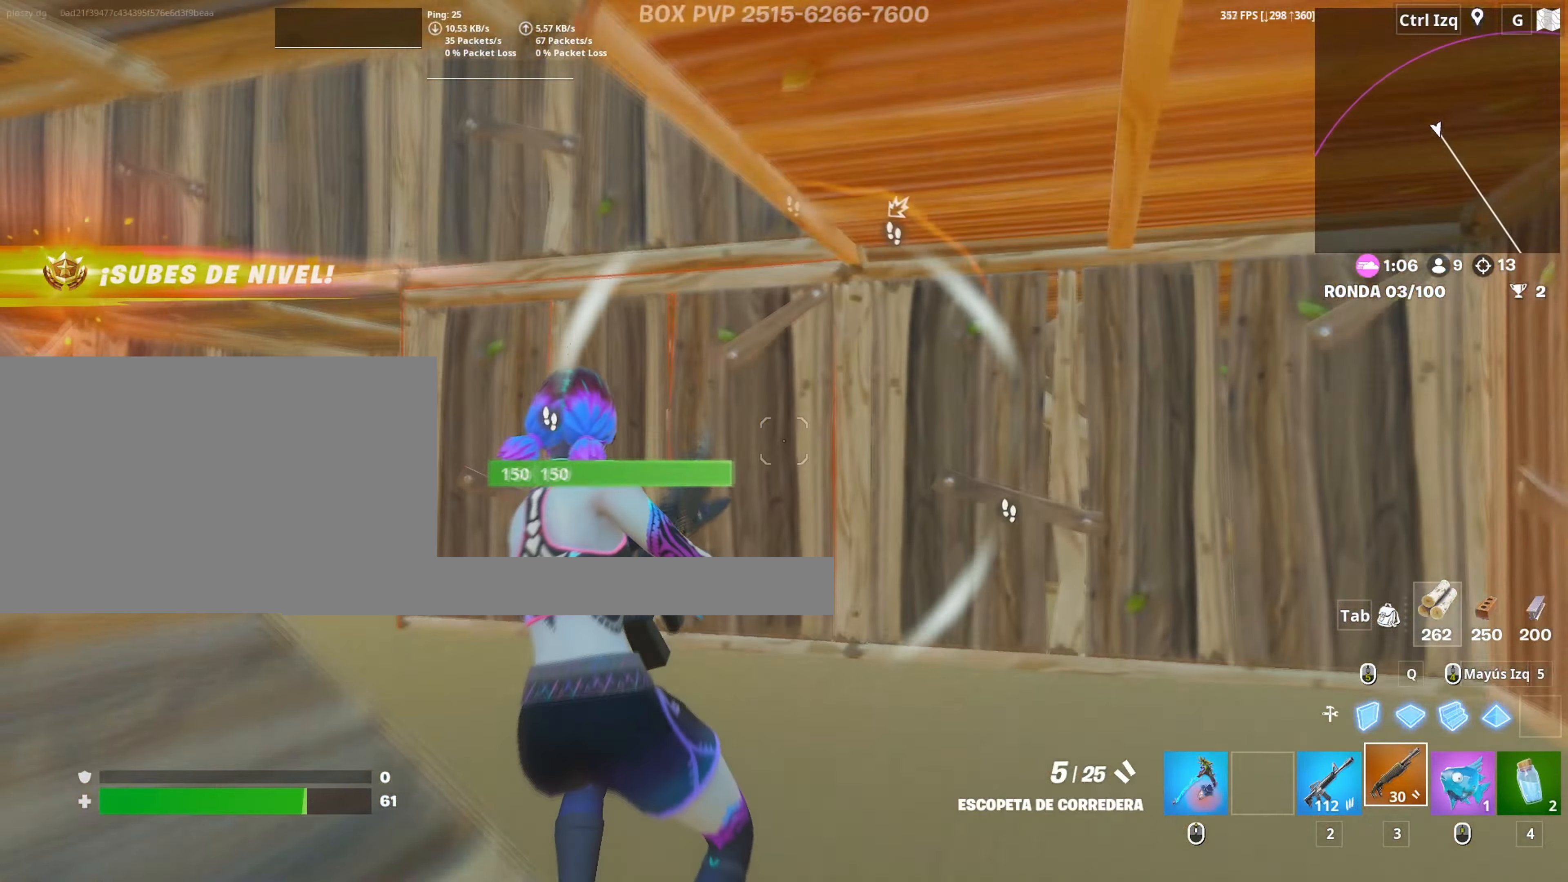
{"keys": ["w"], "mouse": [], "events": [[50, "v", "up"]]}
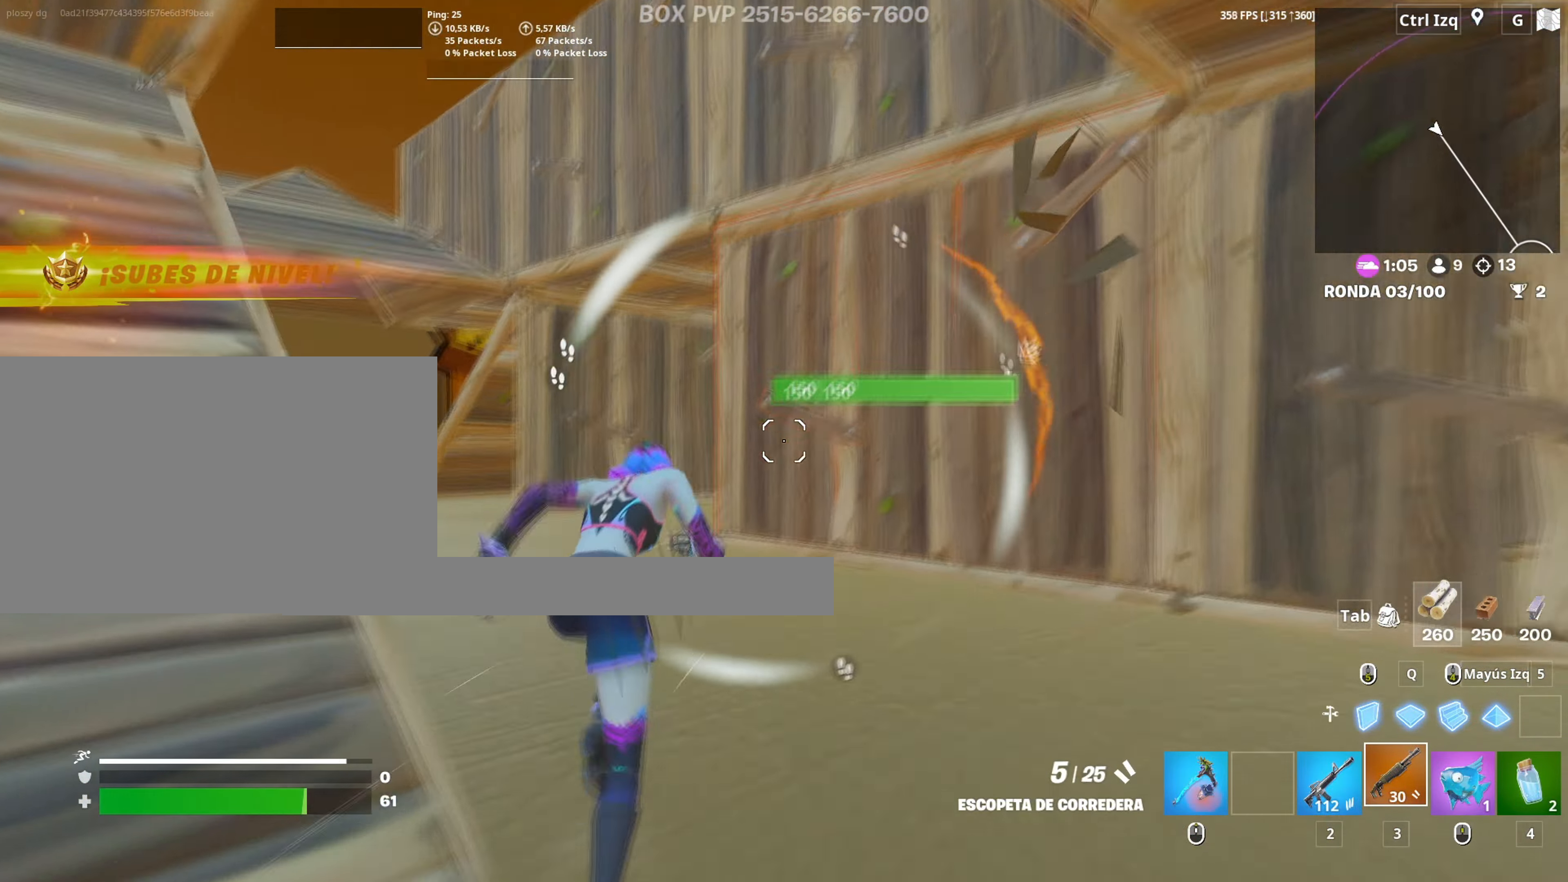
{"keys": ["w"], "mouse": [], "events": [[150, "c", "down"], [250, "c", "up"], [300, "mouse_left", "down"], [433, "3", "down"], [433, "mouse_left", "up"], [483, "3", "up"]]}
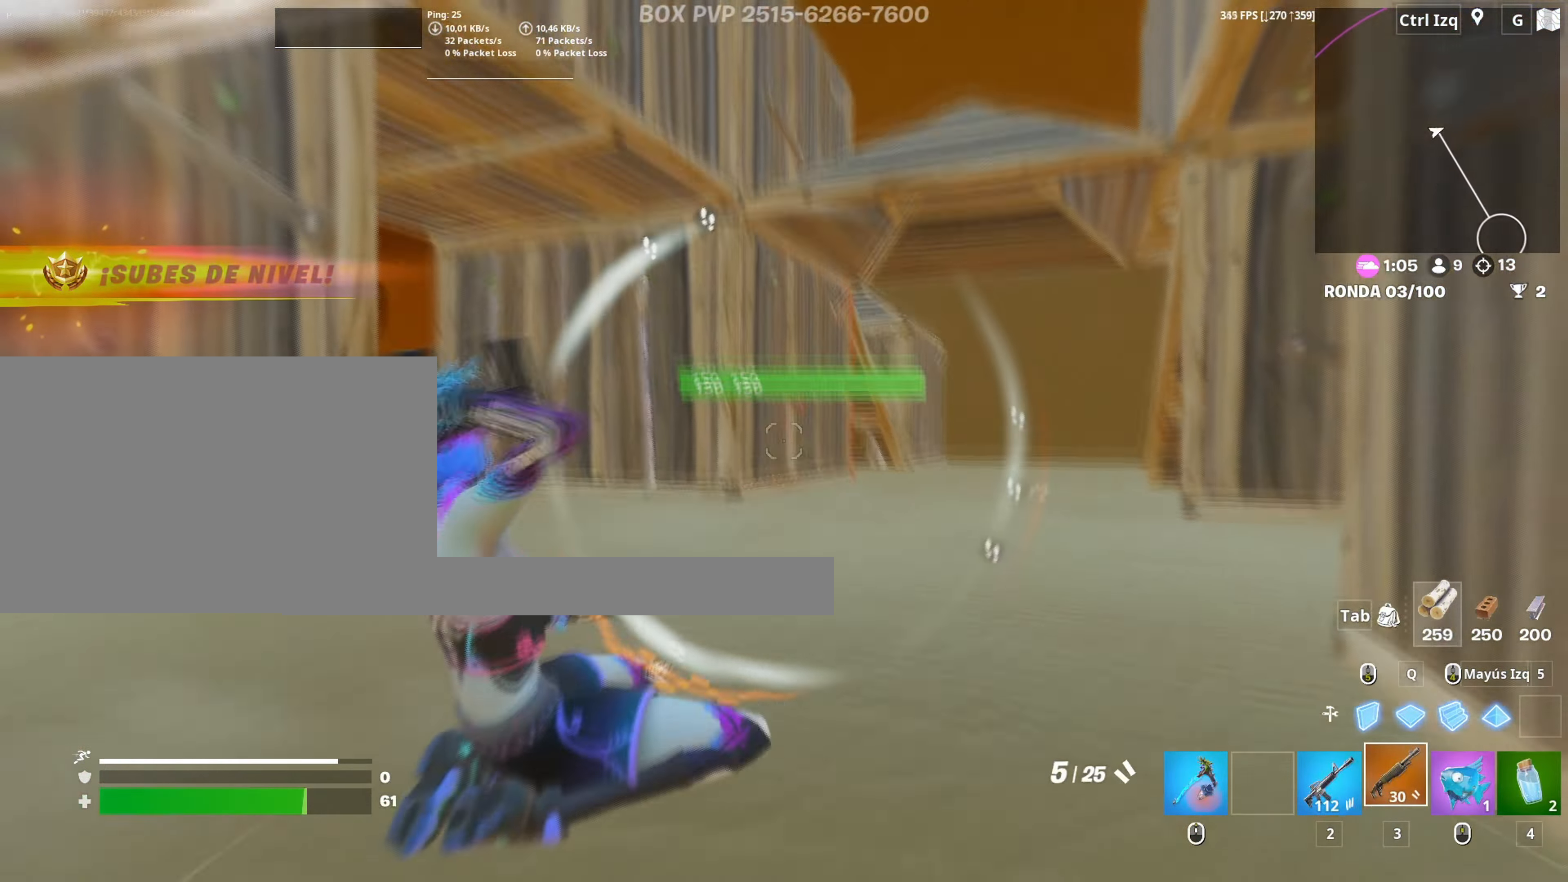
{"keys": ["w"], "mouse": [], "events": [[117, "v", "down"], [183, "v", "up"]]}
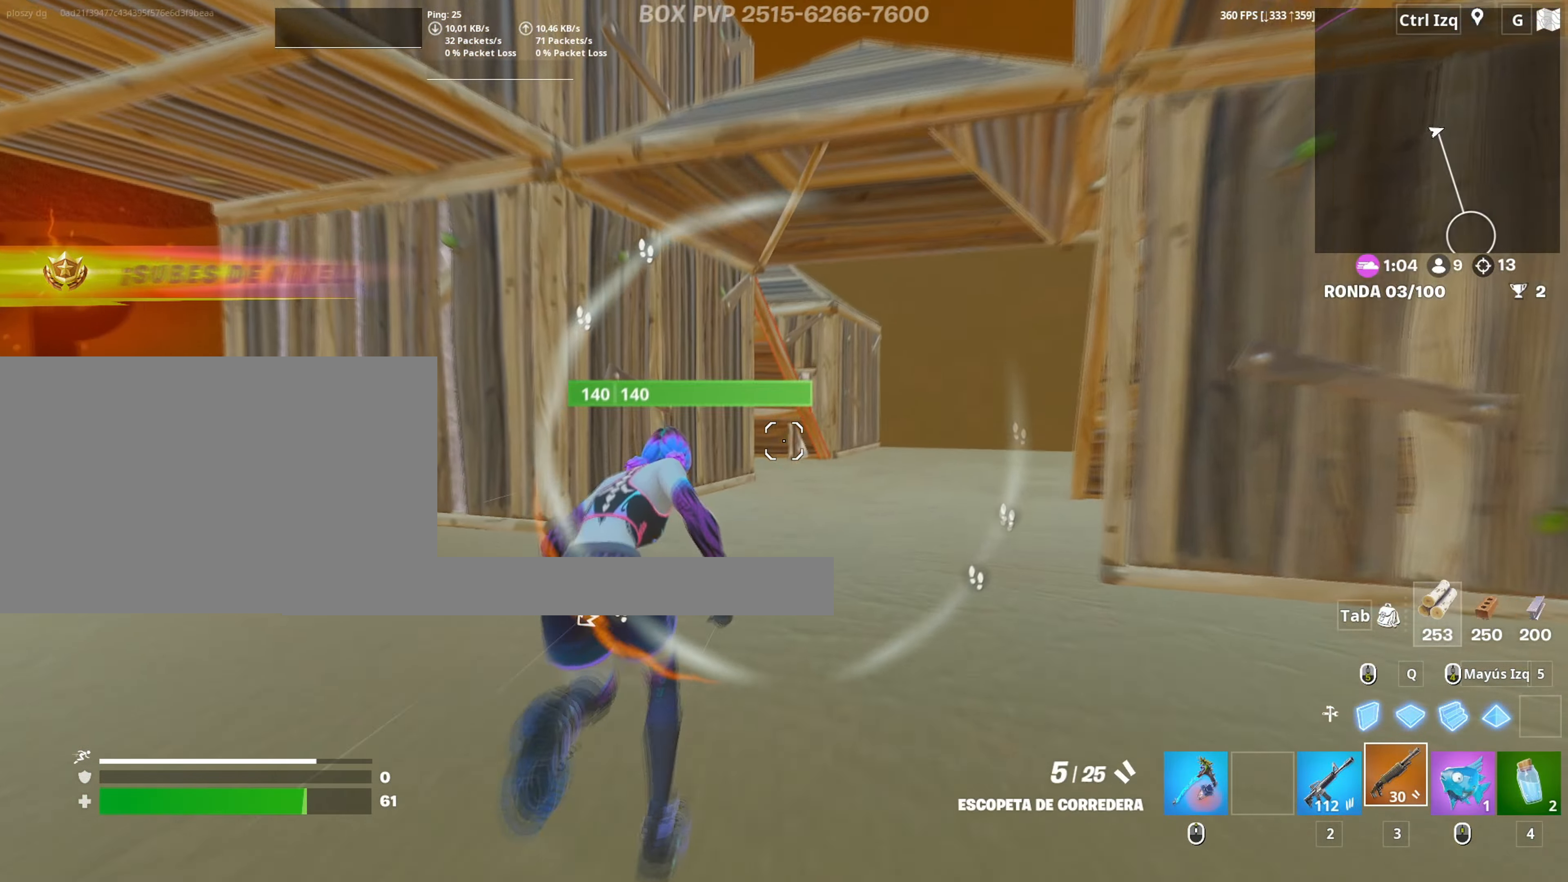
{"keys": ["shift"], "mouse": ["left"], "events": [[167, "mouse_left", "down"], [317, "q", "down"], [417, "shift", "down"], [467, "q", "up"], [467, "w", "up"]]}
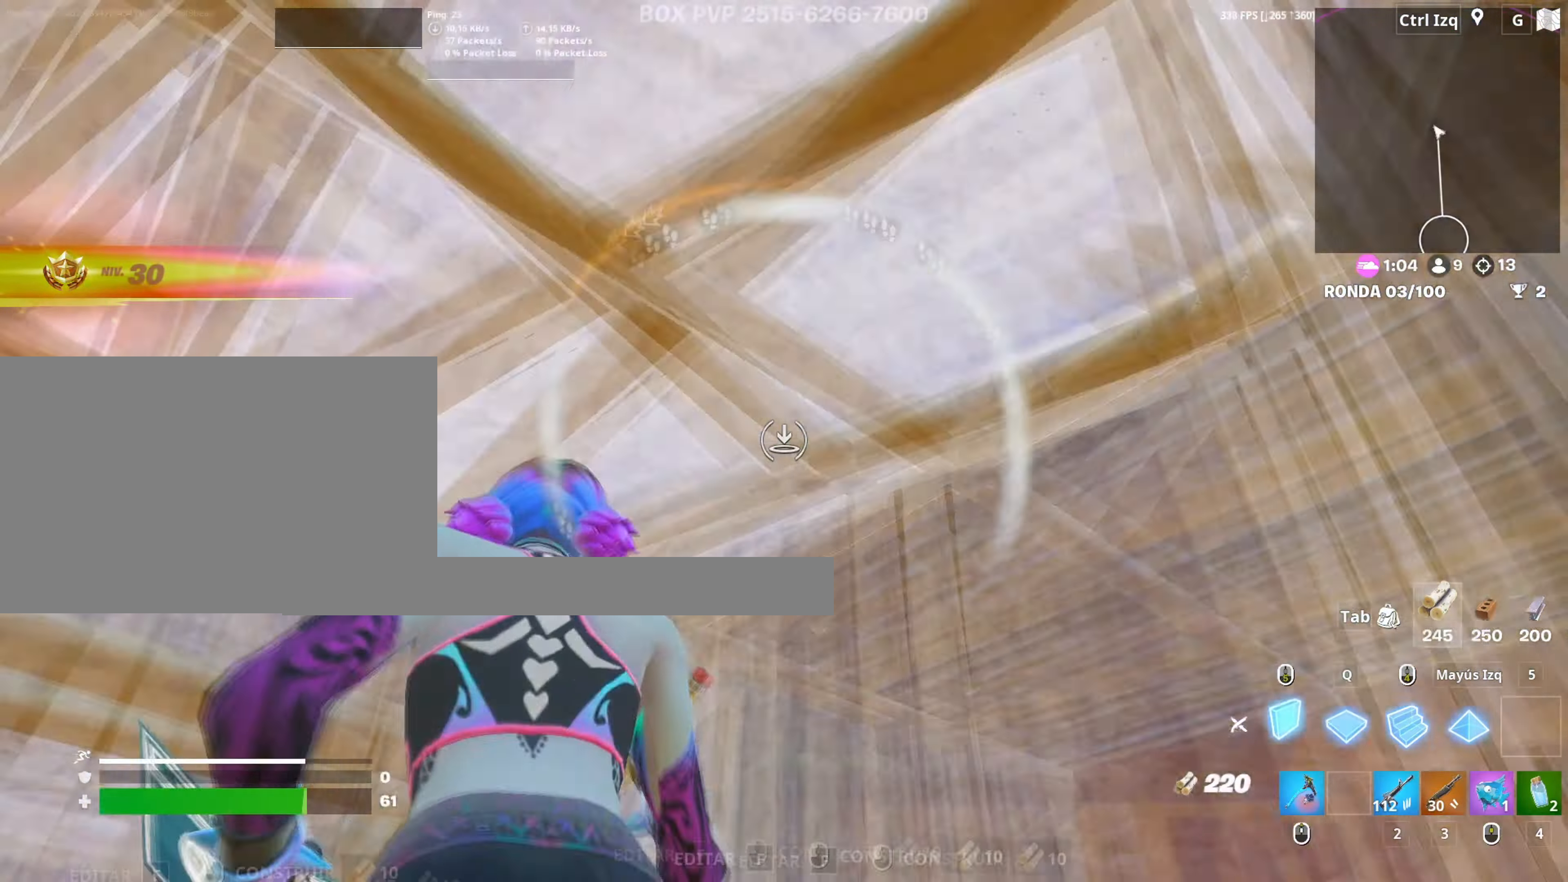
{"keys": [], "mouse": [], "events": [[17, "shift", "up"], [67, "w", "down"], [150, "4", "down"], [150, "a", "down"], [150, "mouse_left", "up"], [200, "a", "up"], [250, "4", "up"], [283, "mouse_wheel", "down"], [383, "mouse_wheel", "up"], [483, "w", "up"]]}
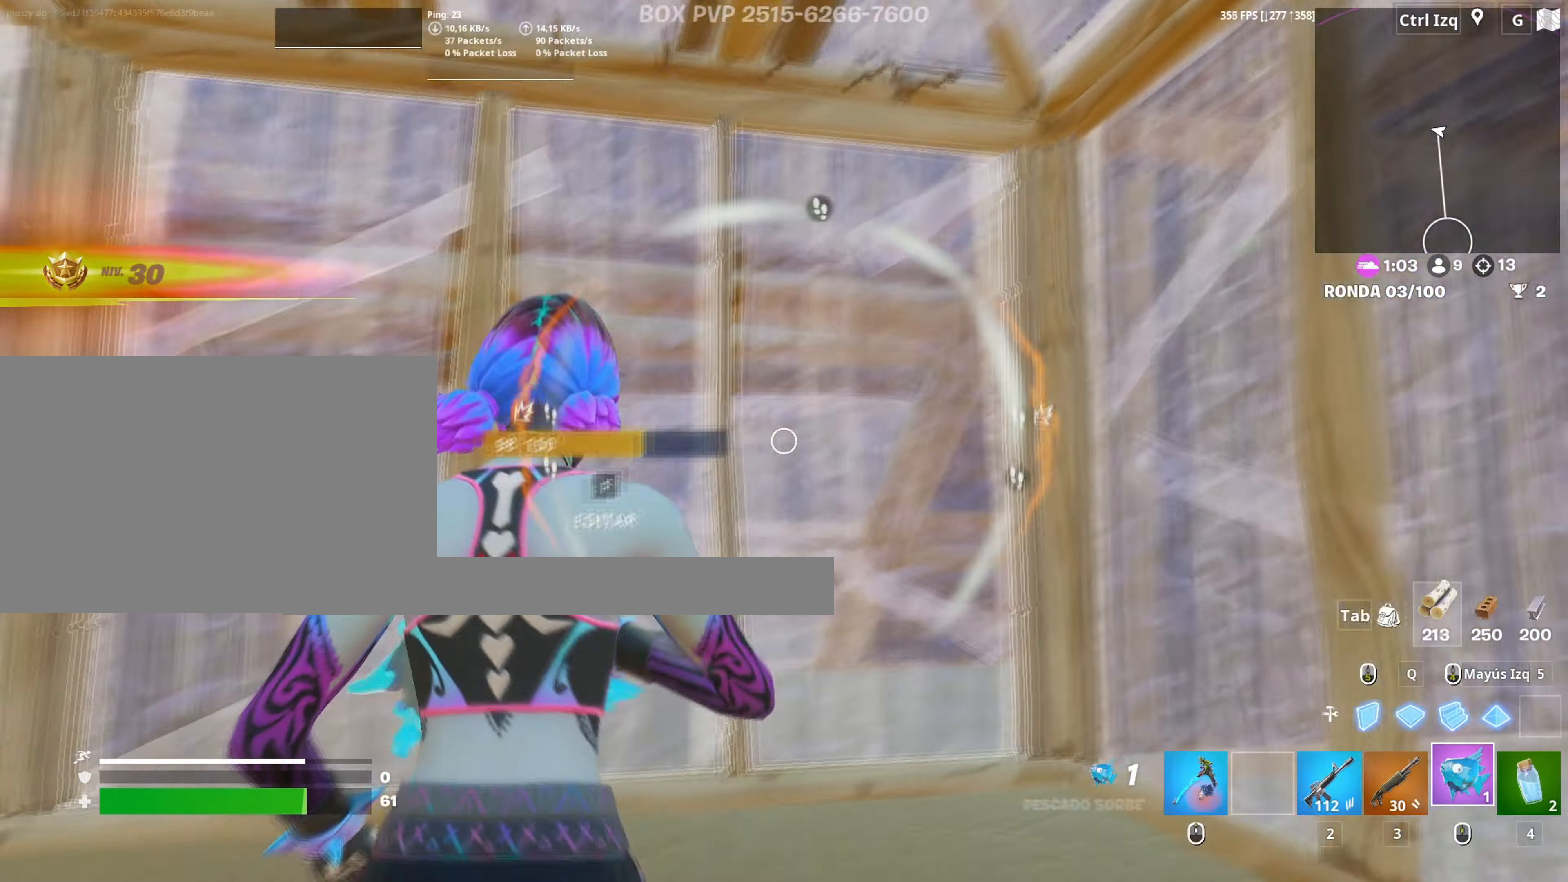
{"keys": [], "mouse": [], "events": [[133, "mouse_left", "down"], [167, "mouse_left", "up"], [267, "mouse_left", "down"], [350, "mouse_left", "up"], [400, "mouse_left", "down"], [500, "mouse_left", "up"]]}
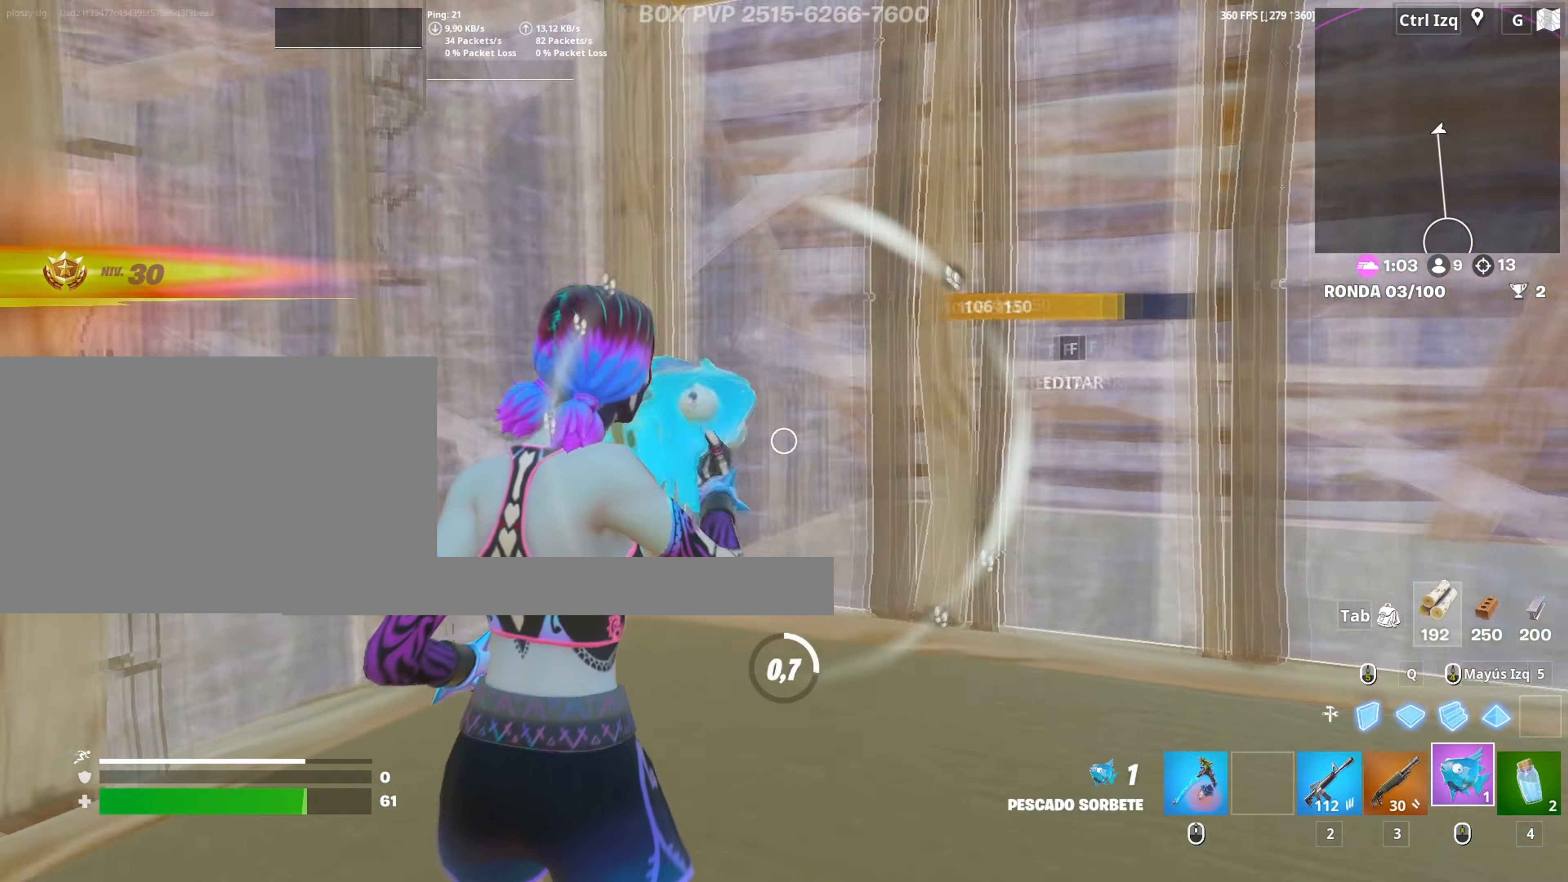
{"keys": [], "mouse": [], "events": []}
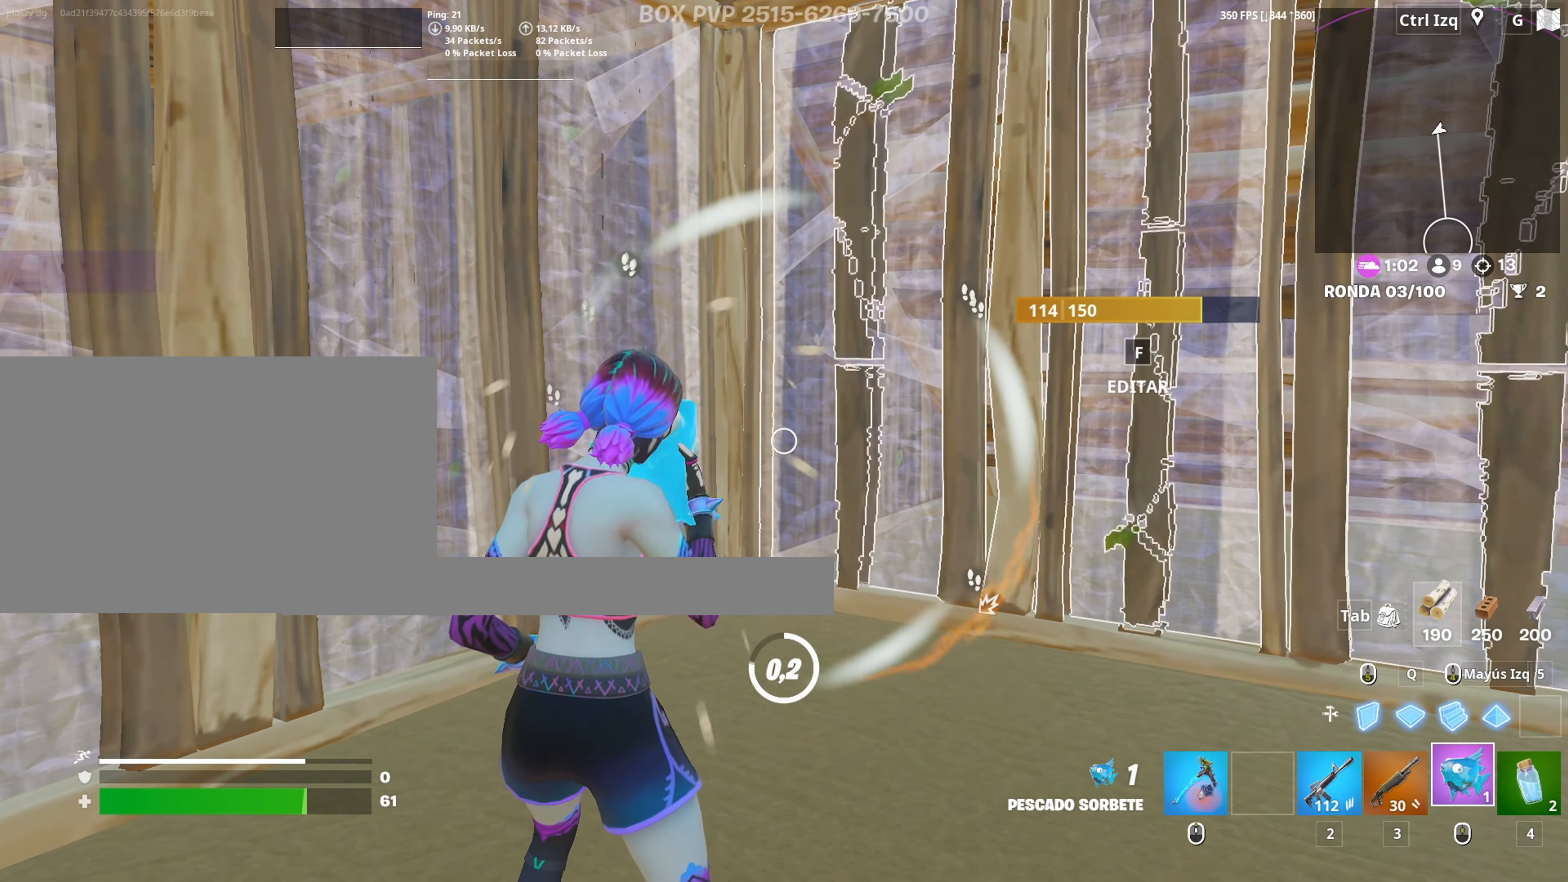
{"keys": ["w"], "mouse": ["left"], "events": [[150, "w", "down"], [433, "mouse_left", "down"]]}
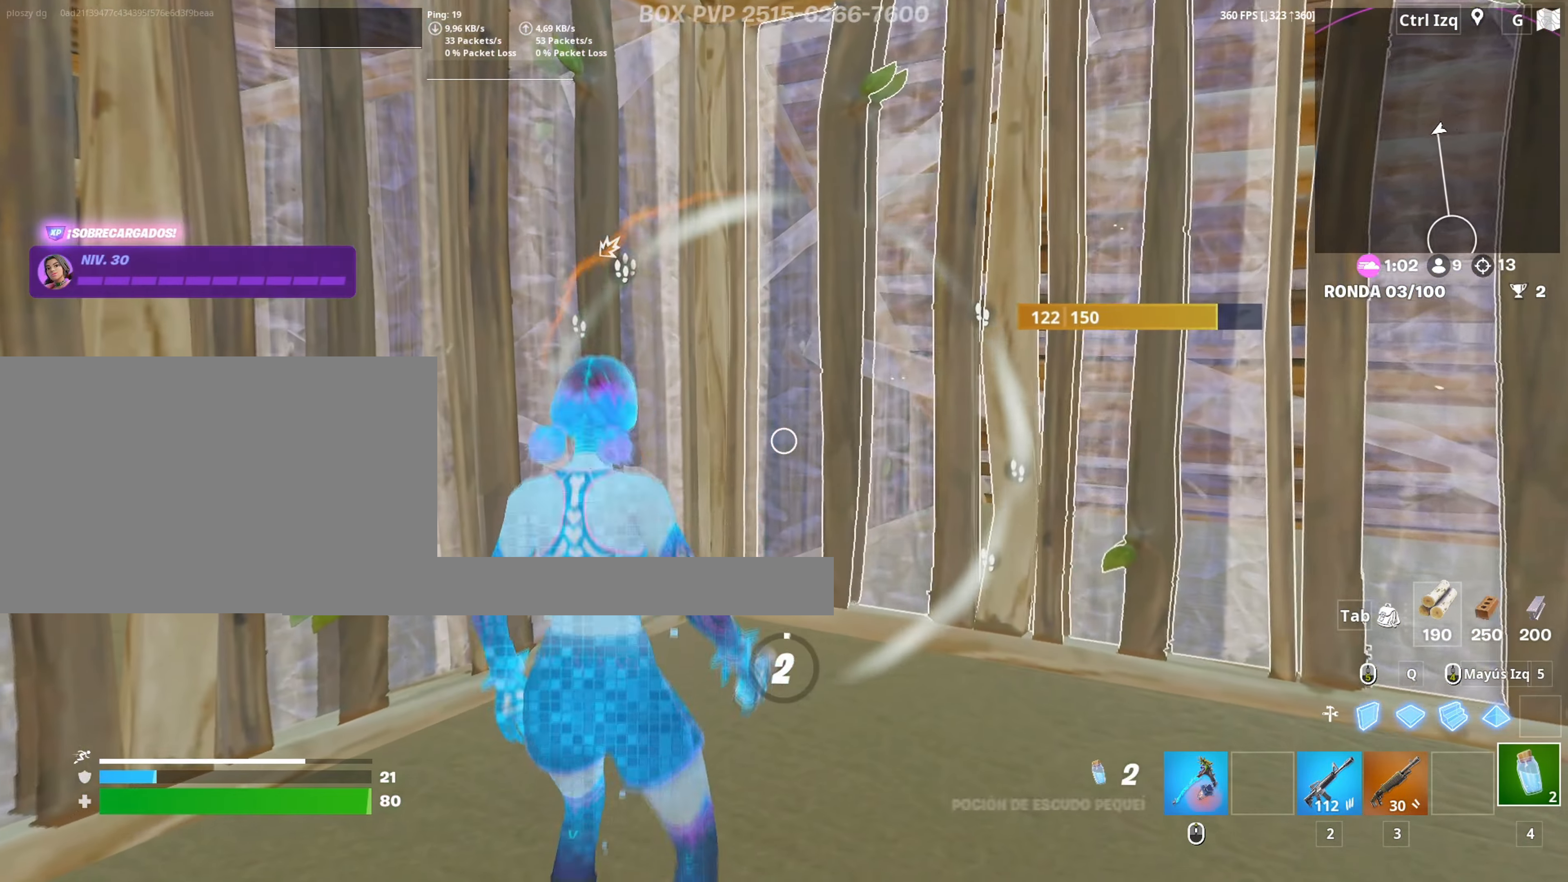
{"keys": [], "mouse": [], "events": [[33, "mouse_left", "up"], [33, "w", "up"], [117, "mouse_left", "down"], [217, "mouse_left", "up"], [267, "mouse_left", "down"], [350, "mouse_left", "up"]]}
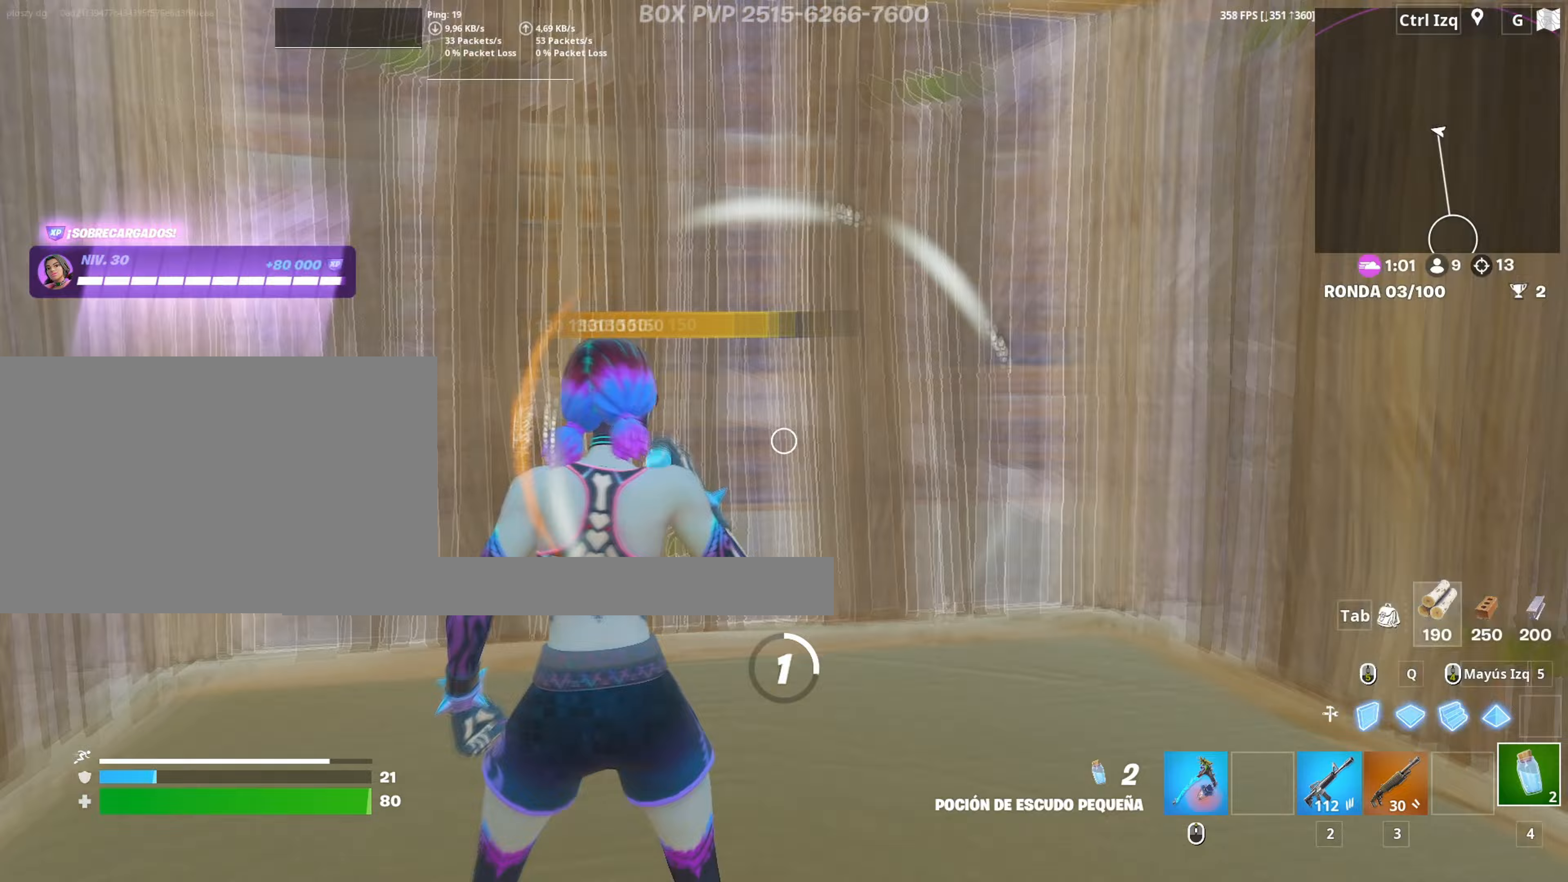
{"keys": [], "mouse": [], "events": [[233, "a", "down"], [233, "w", "down"], [367, "c", "down"], [383, "w", "up"], [417, "a", "up"], [467, "c", "up"]]}